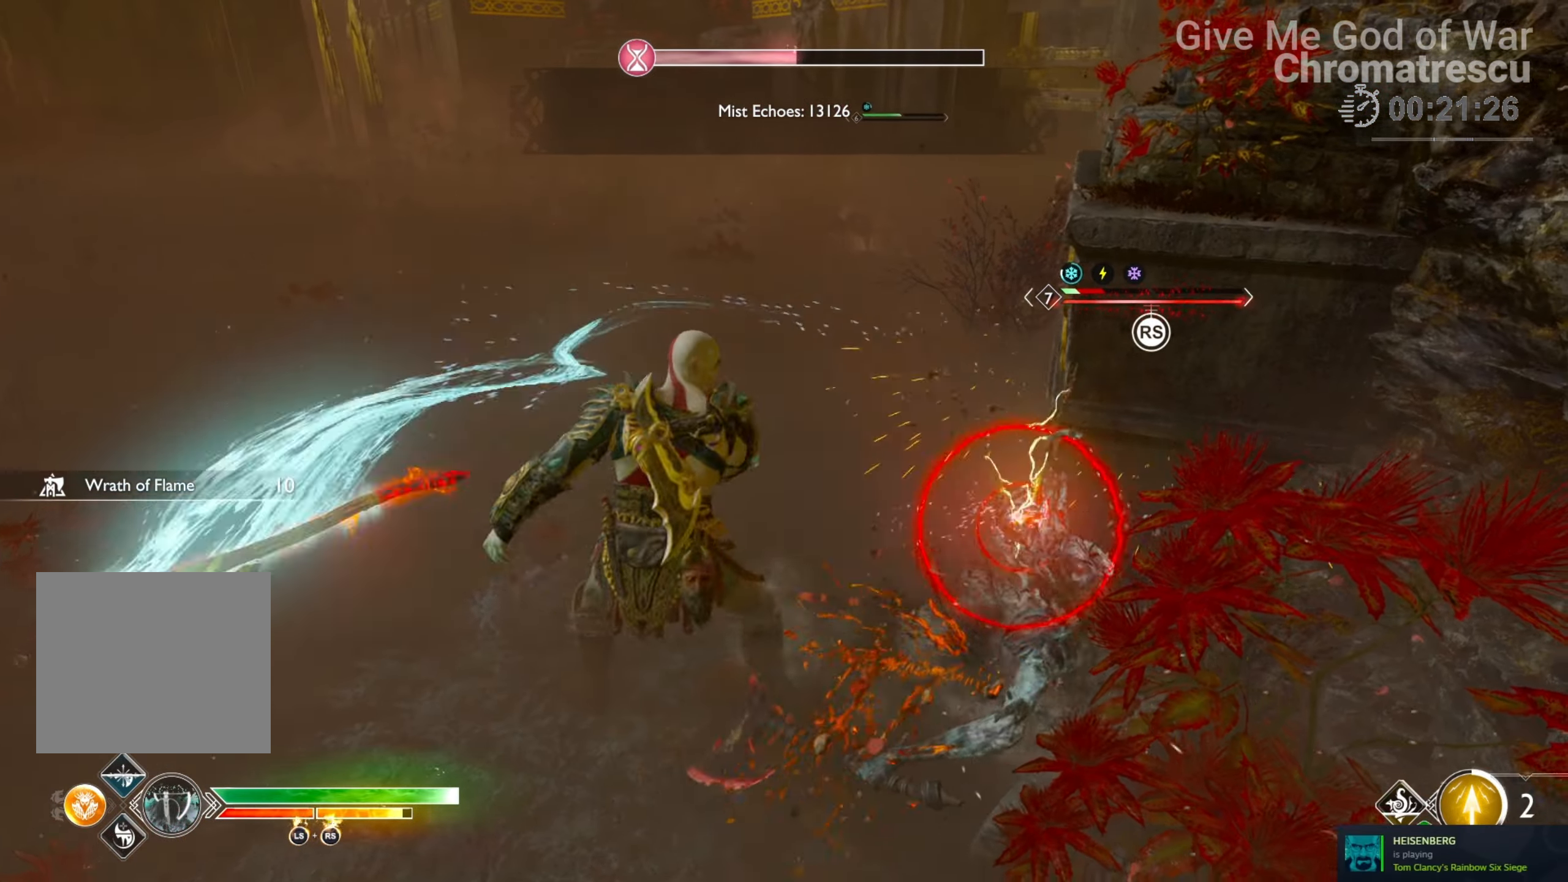
Gameplay with a controller (PlayStation layout); each line is a JSON object with the inputs held at the frame after it. "events" lists button and stick changes between this image and that frame as [ms after this image, input, new state], when the widget could be followed in between.
{"buttons": [], "left_stick": "up", "right_stick": "center", "events": [[17, "L3", "down"], [152, "L3", "up"]]}
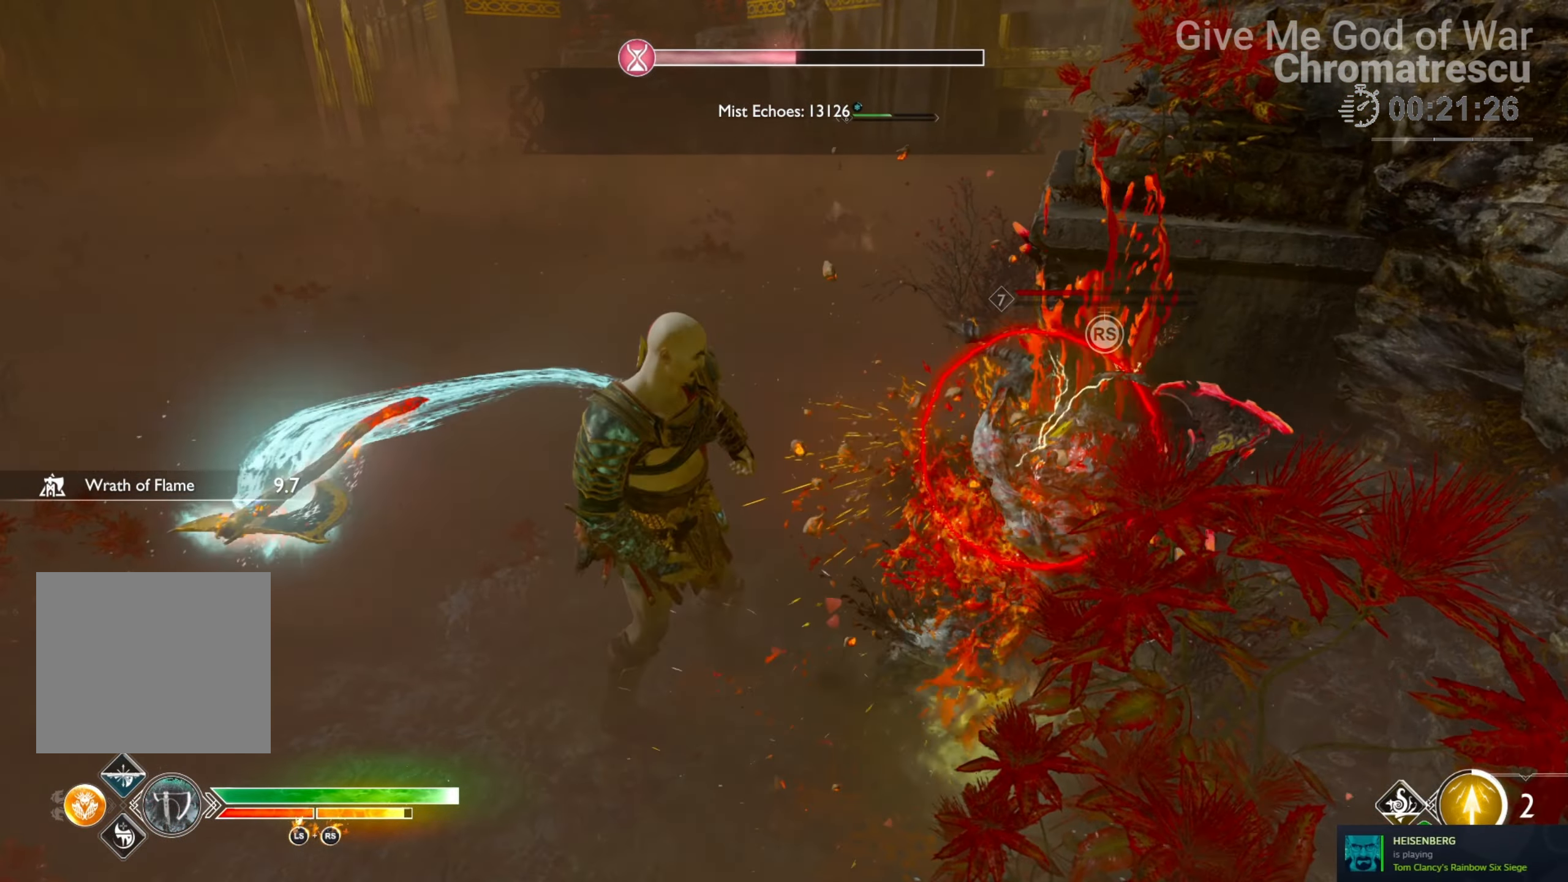
{"buttons": ["R1"], "left_stick": "up", "right_stick": "center", "events": [[204, "CROSS", "down"], [322, "R1", "down"], [356, "CROSS", "up"]]}
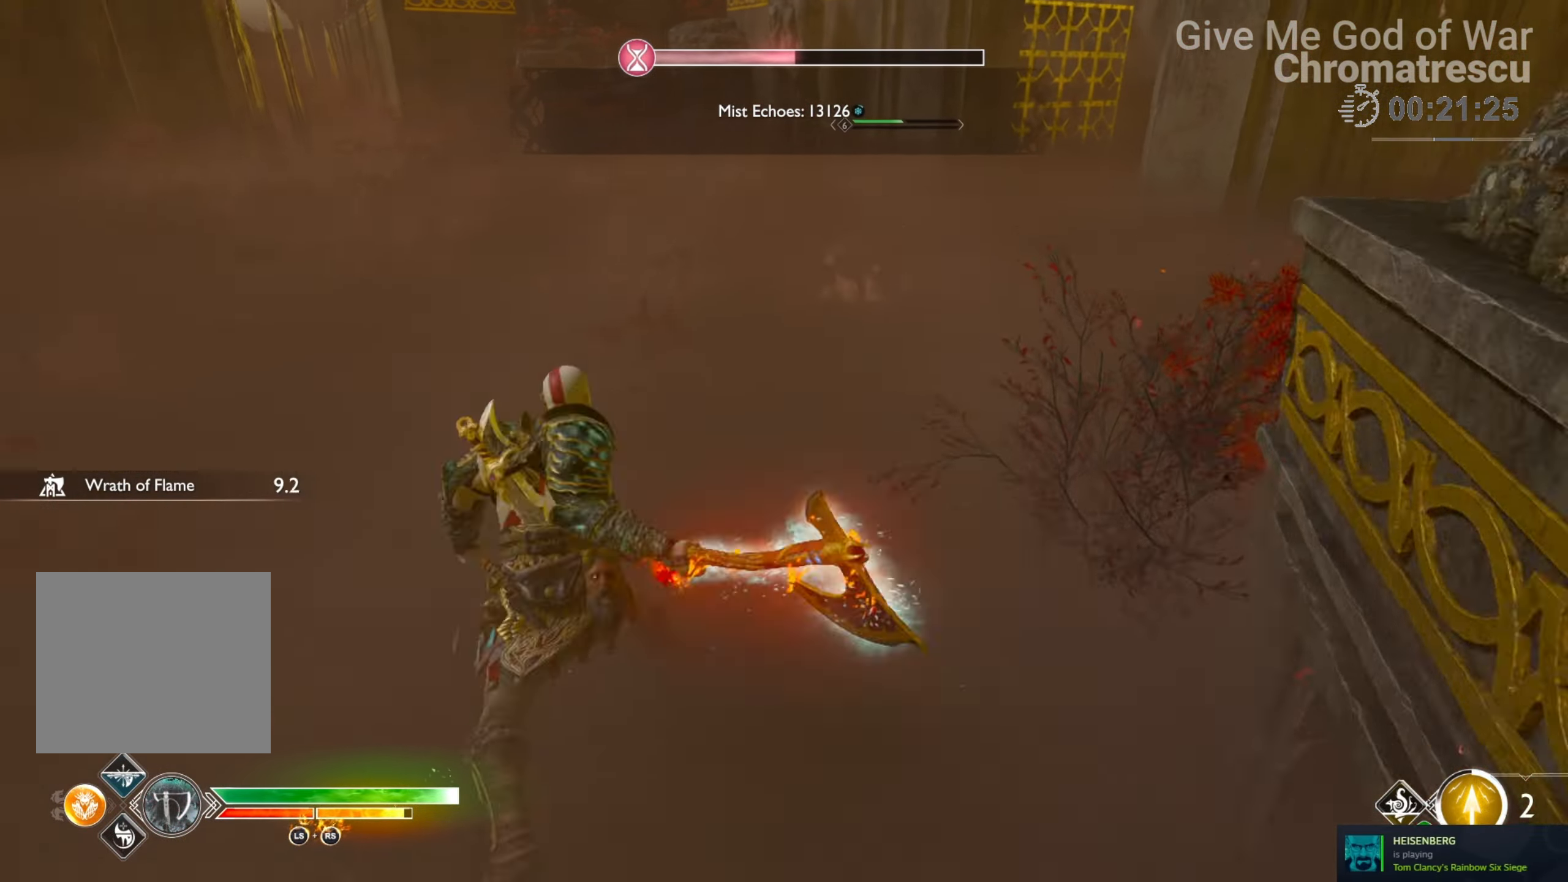
{"buttons": ["R1"], "left_stick": "up", "right_stick": "center", "events": []}
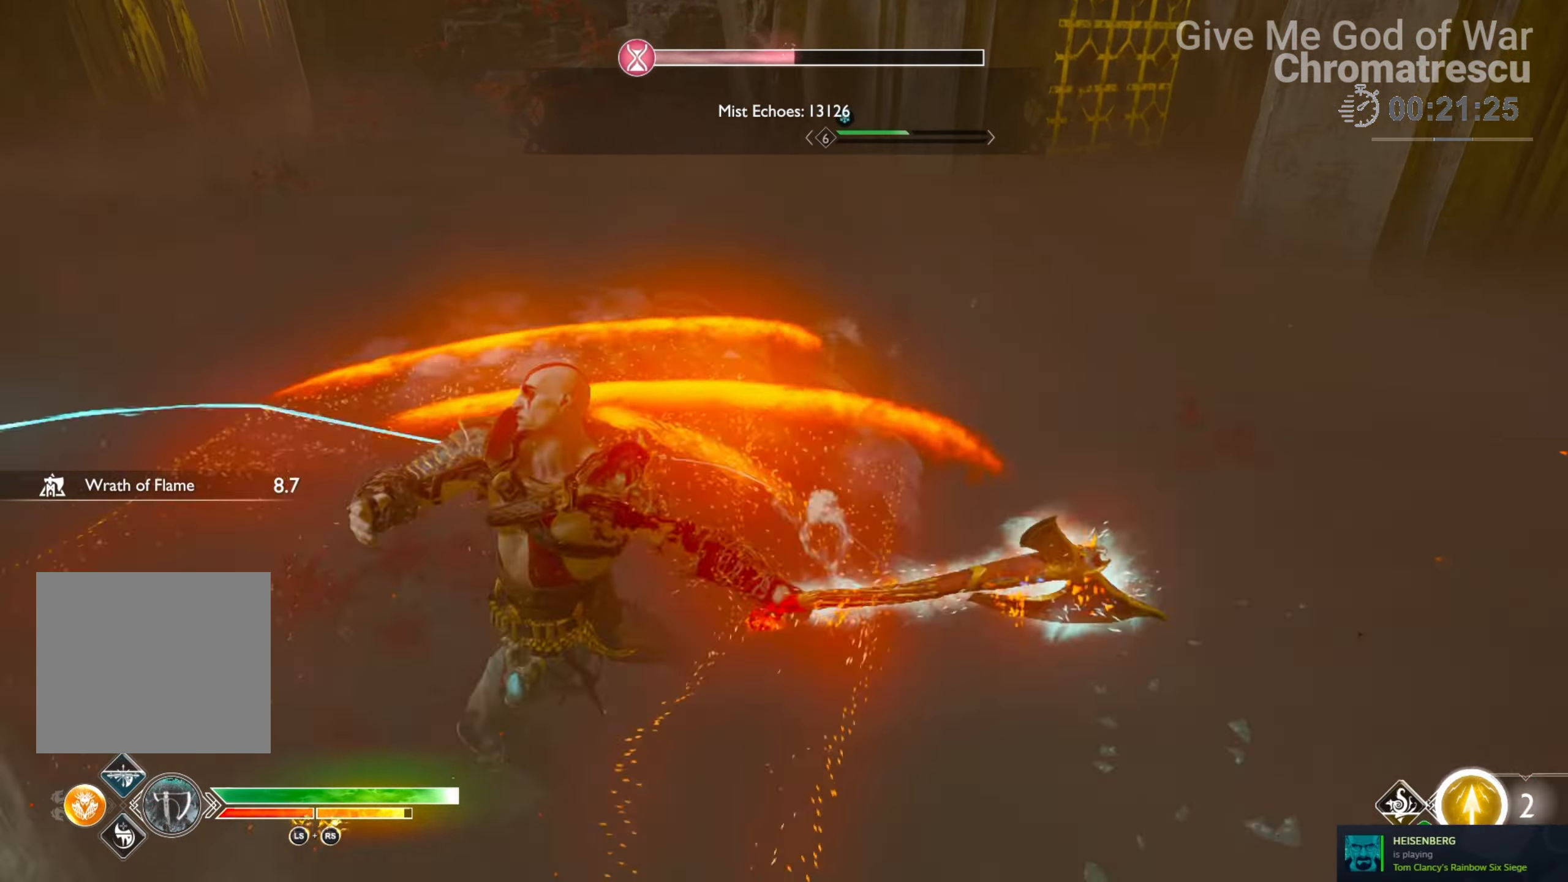
{"buttons": ["R1"], "left_stick": "center", "right_stick": "center", "events": [[51, "left_stick", "center"], [68, "right_stick", "down-right"], [289, "right_stick", "center"]]}
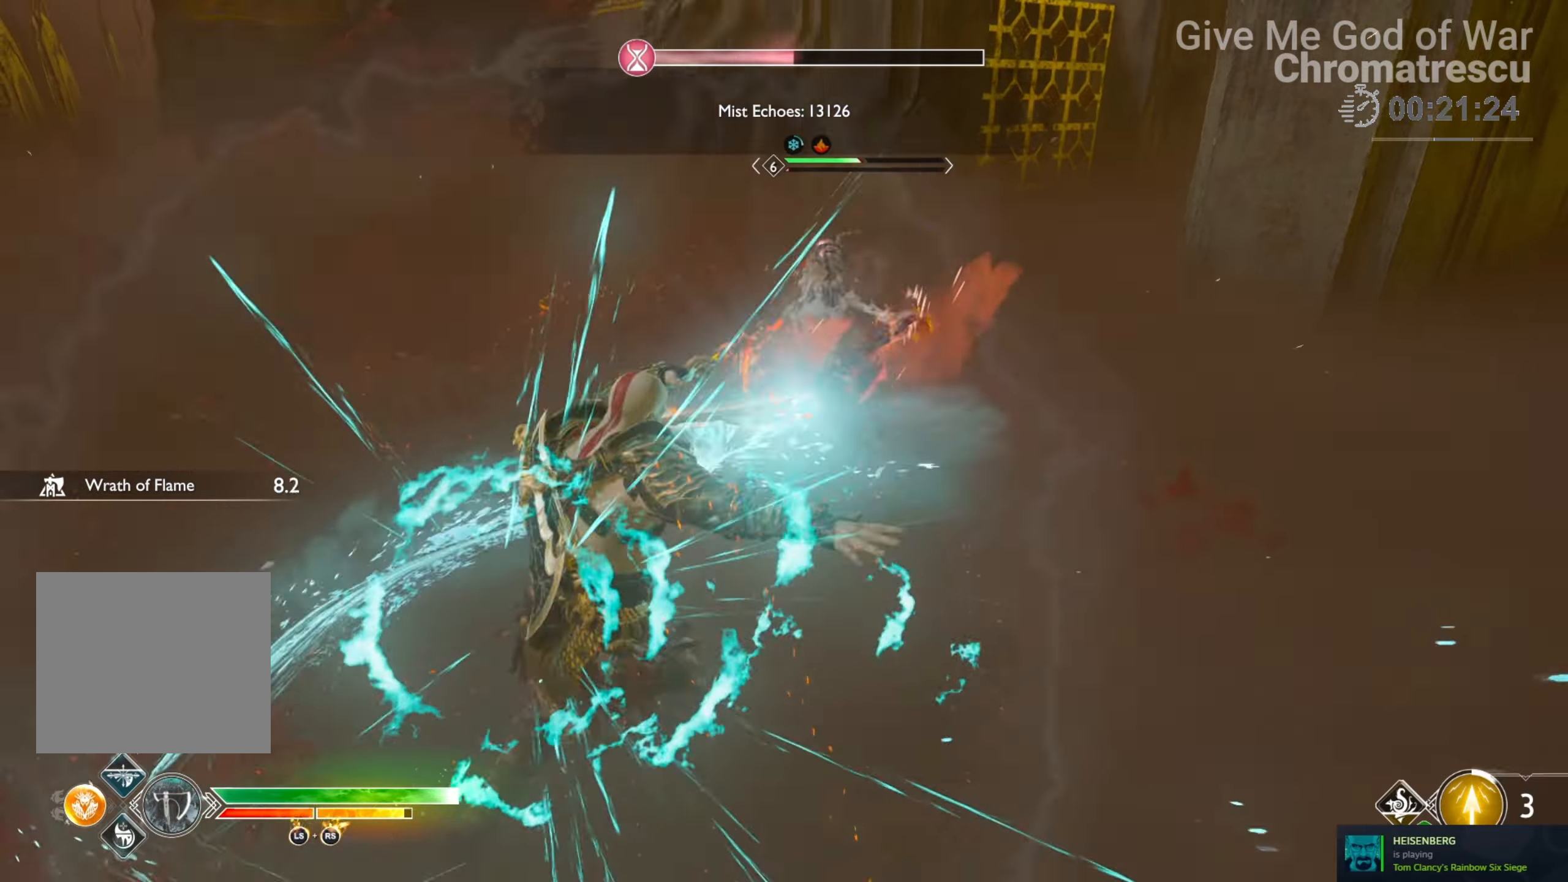
{"buttons": ["R1"], "left_stick": "center", "right_stick": "down-right", "events": [[170, "right_stick", "down-right"]]}
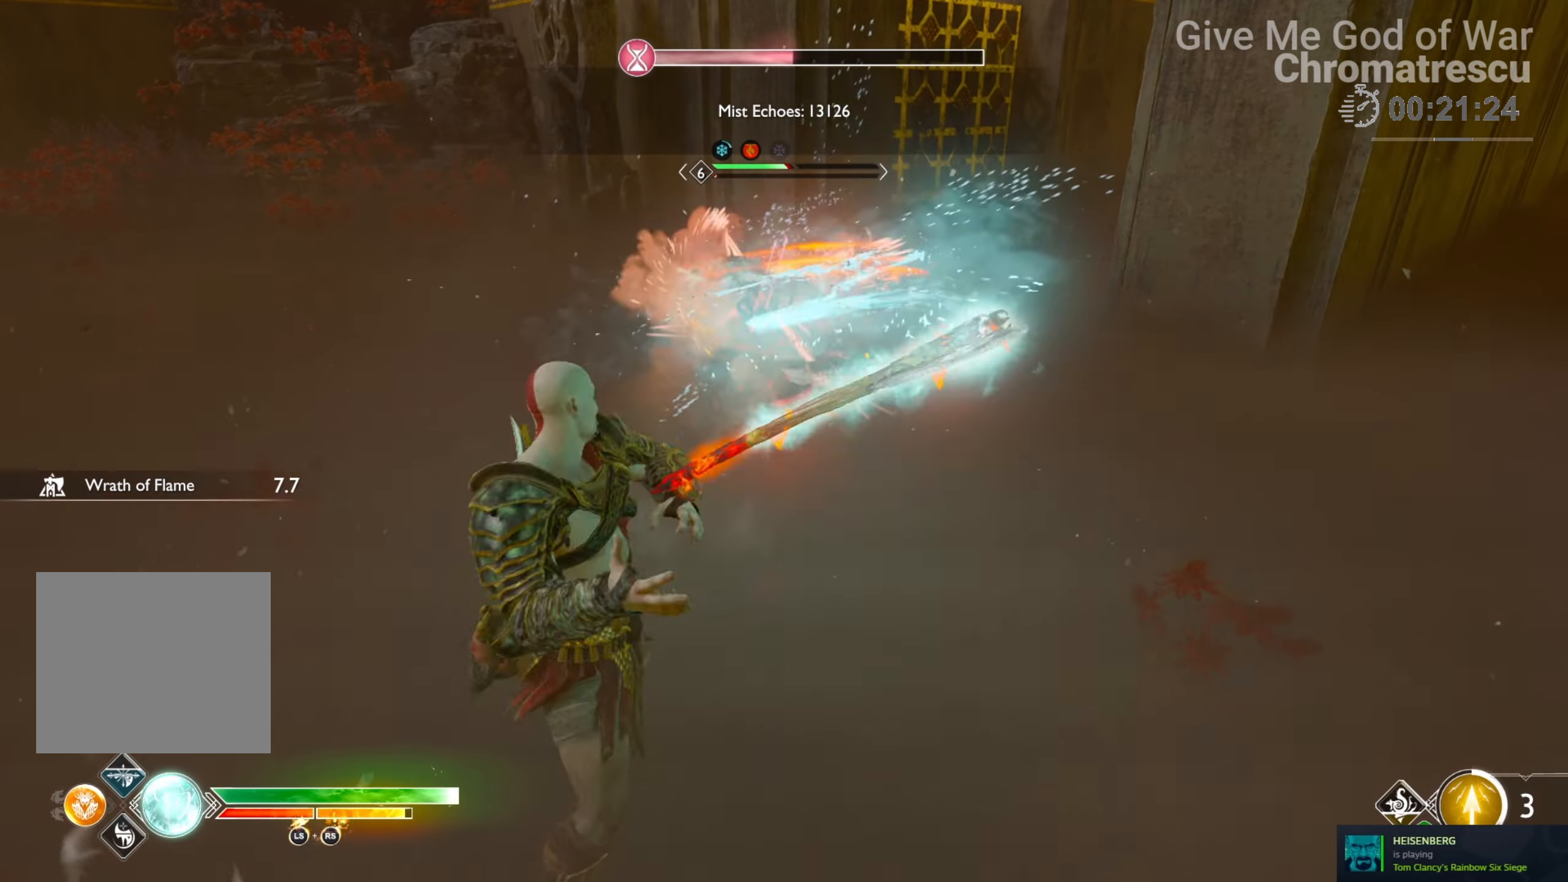
{"buttons": ["R1"], "left_stick": "center", "right_stick": "center", "events": [[34, "right_stick", "center"]]}
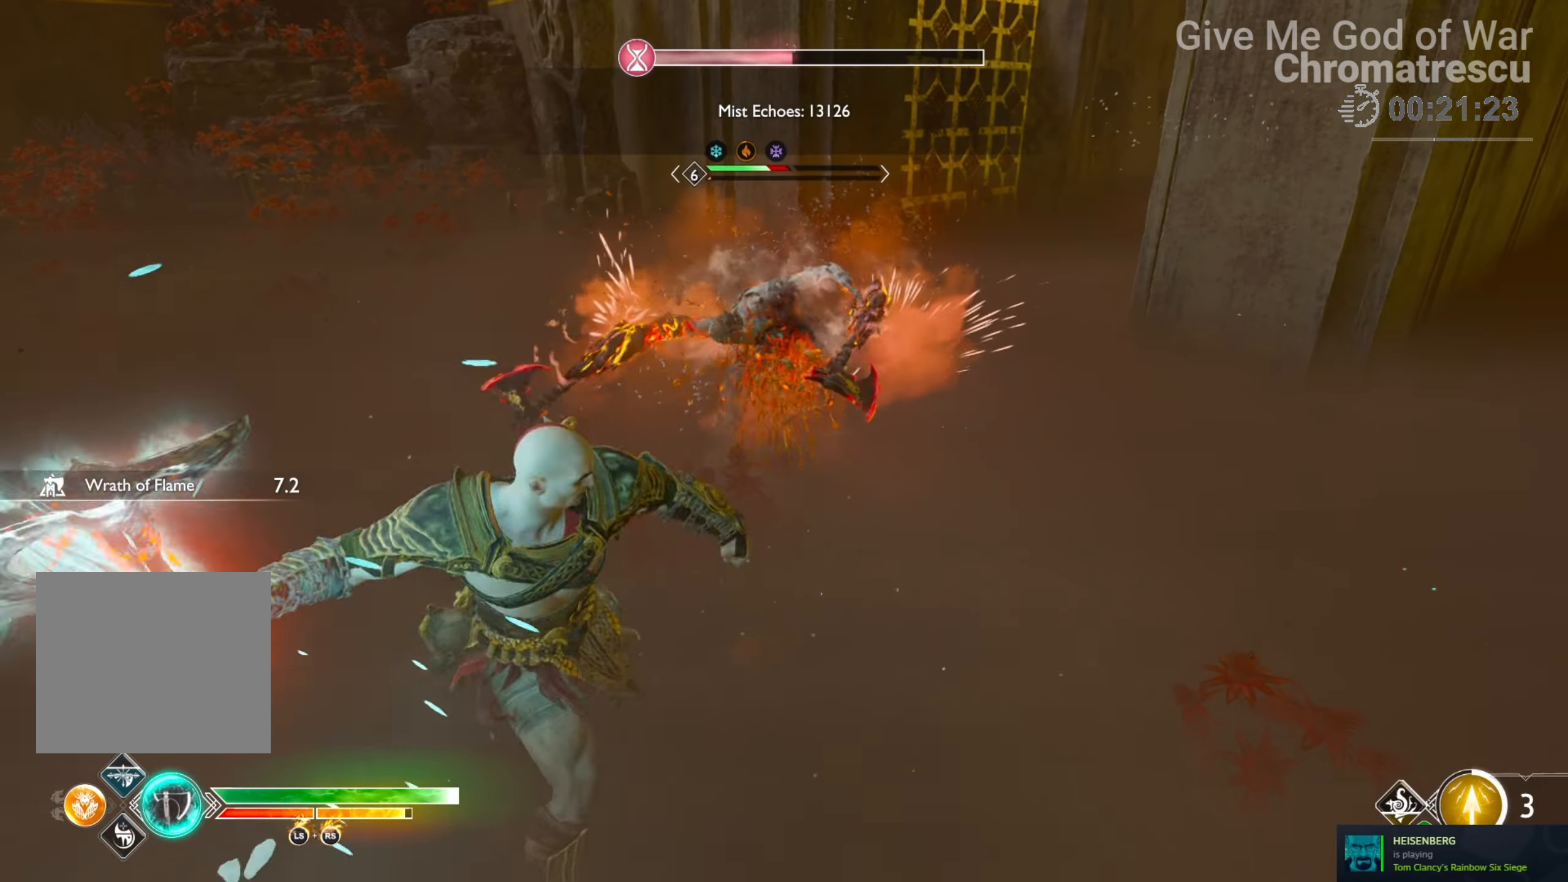
{"buttons": ["R1"], "left_stick": "center", "right_stick": "center", "events": []}
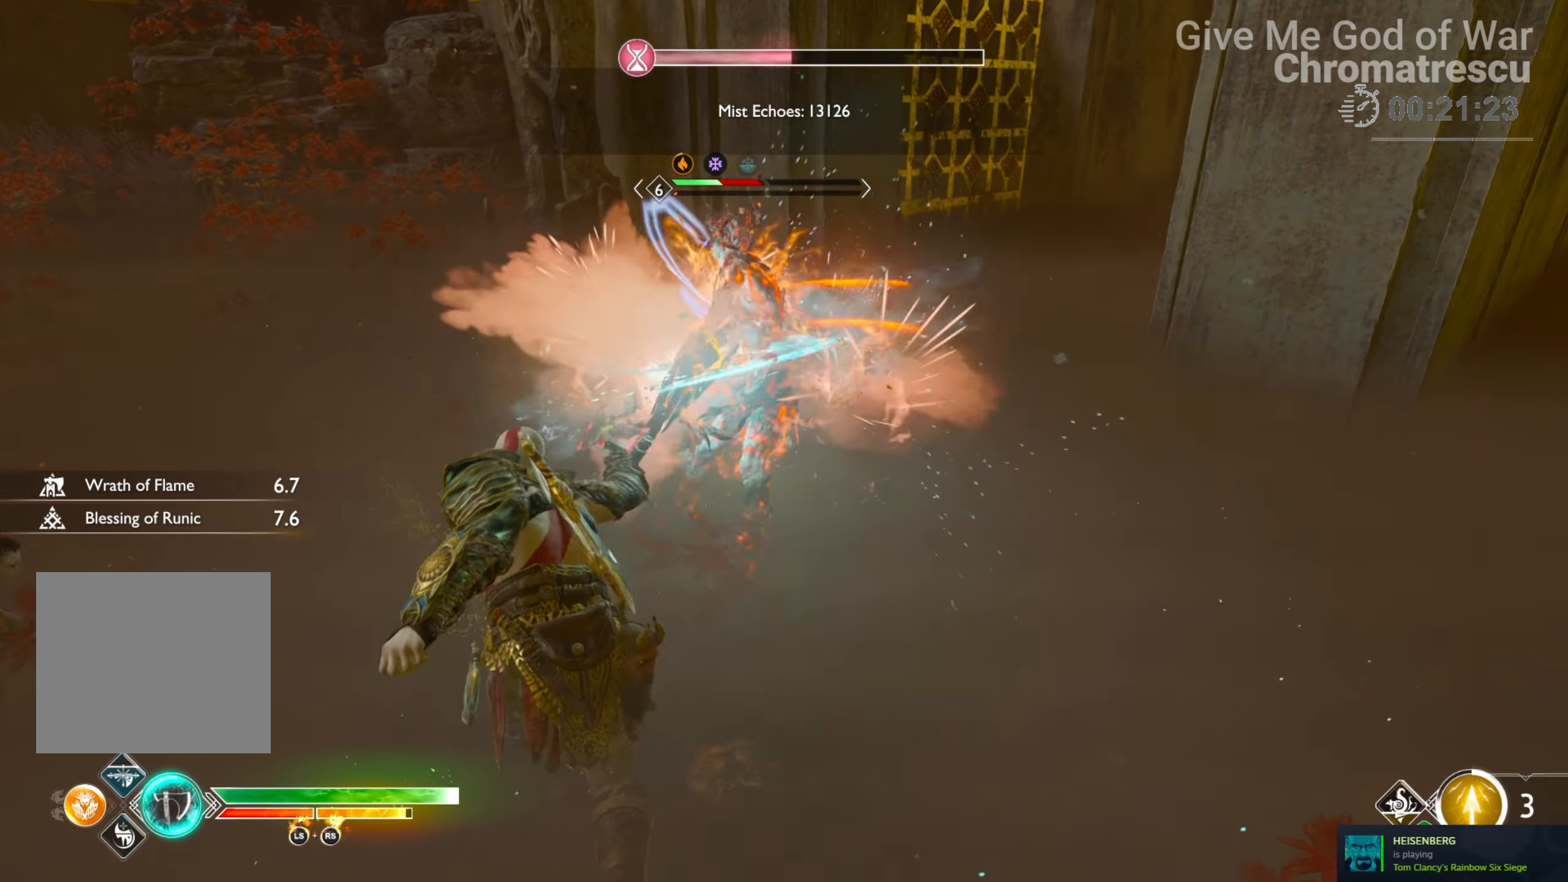
{"buttons": ["R1"], "left_stick": "center", "right_stick": "center", "events": []}
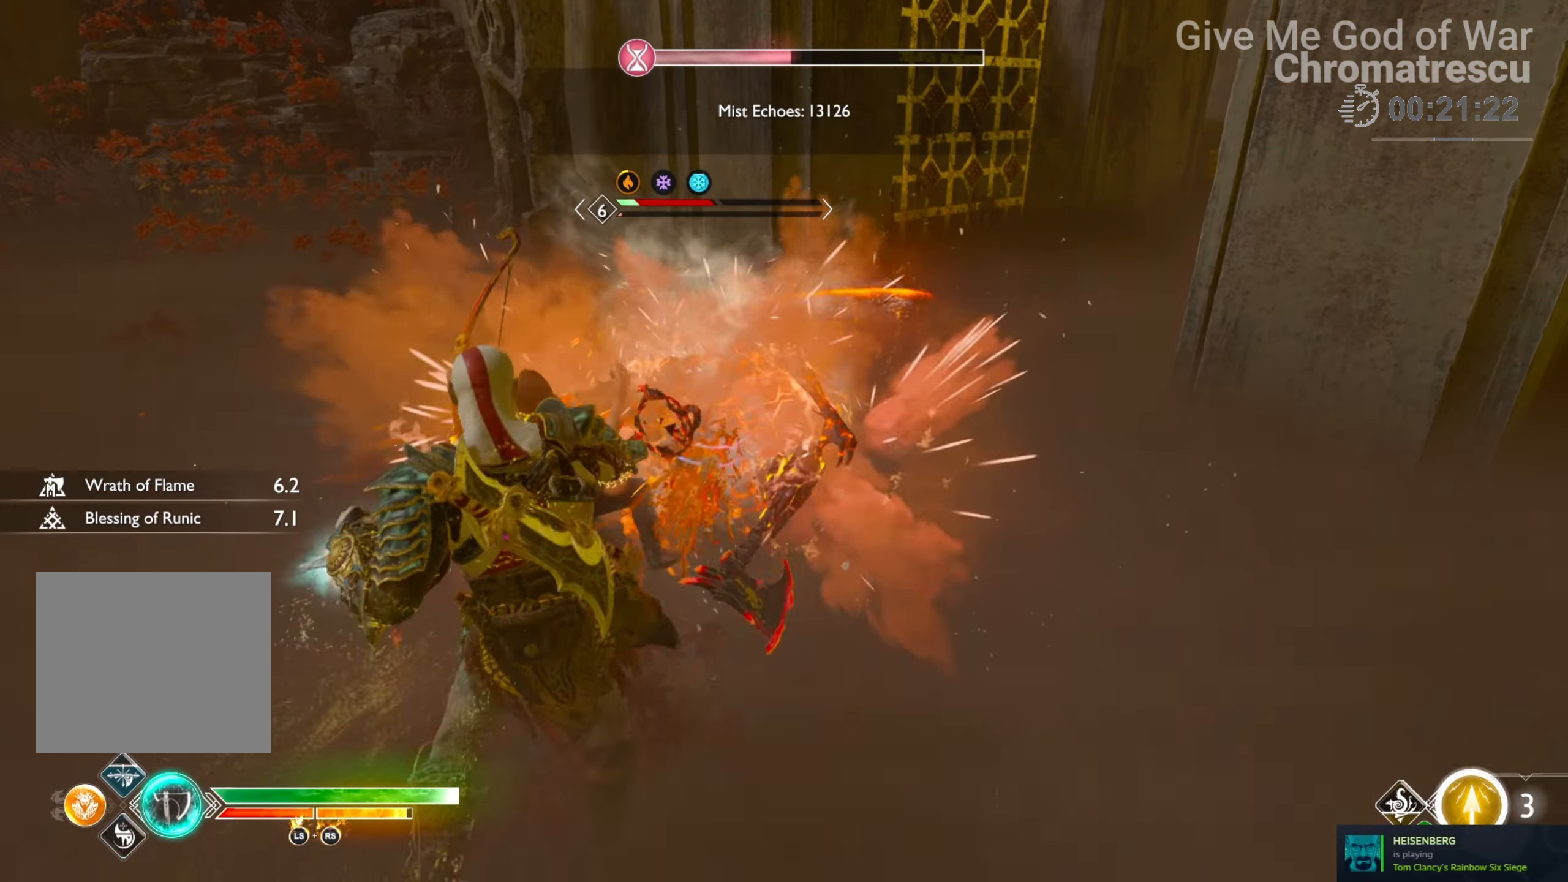
{"buttons": ["R1"], "left_stick": "center", "right_stick": "down-left", "events": [[271, "right_stick", "down-left"]]}
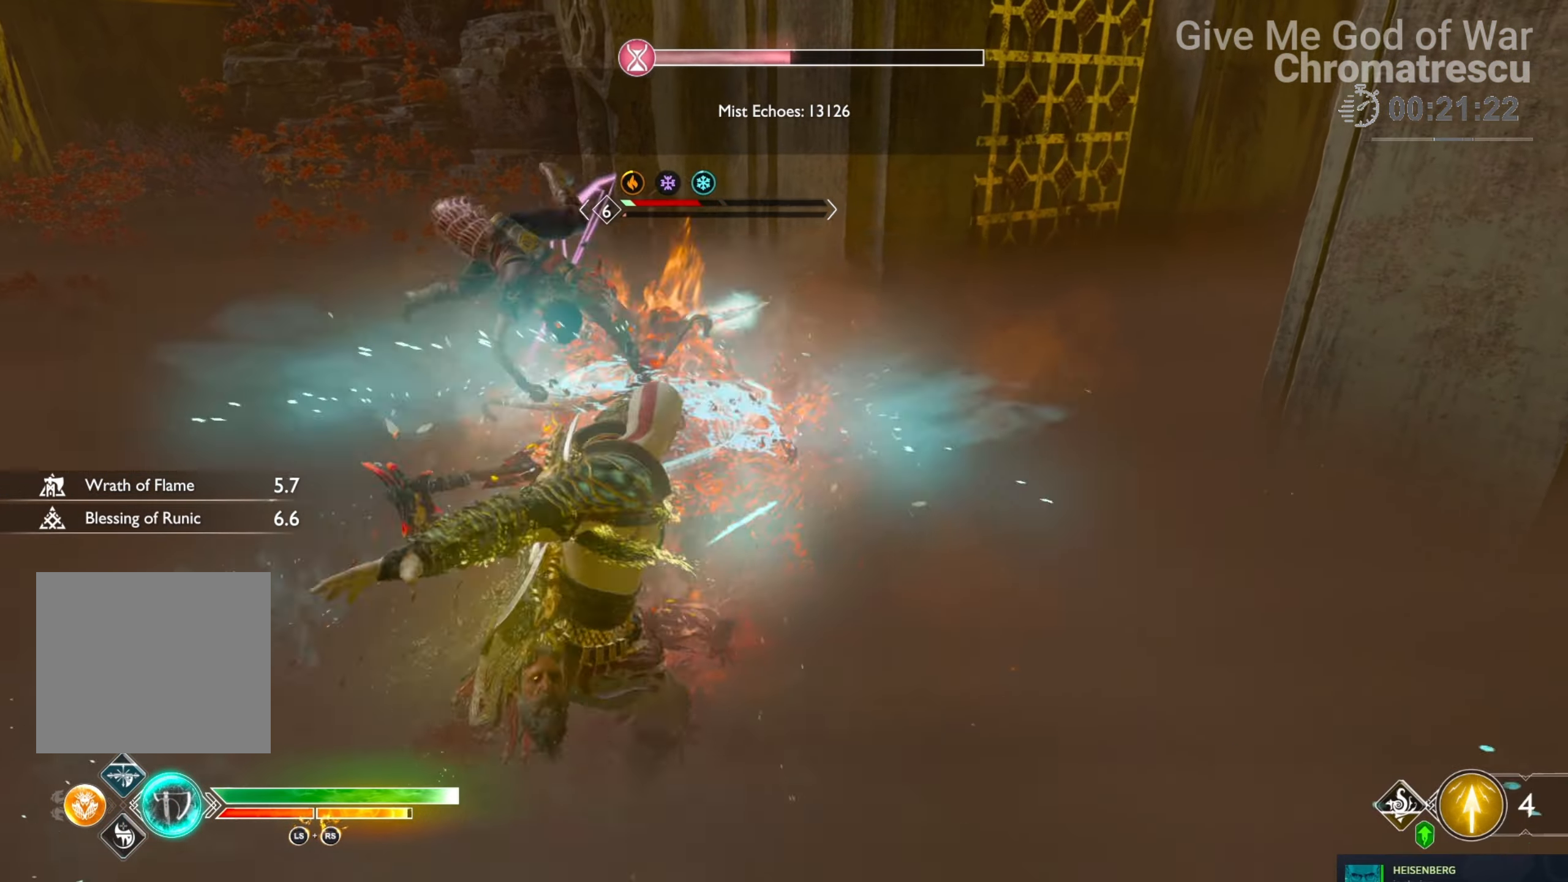
{"buttons": ["L3"], "left_stick": "left", "right_stick": "left", "events": [[34, "right_stick", "left"], [254, "left_stick", "up-left"], [406, "R1", "up"], [440, "L3", "down"], [440, "left_stick", "left"]]}
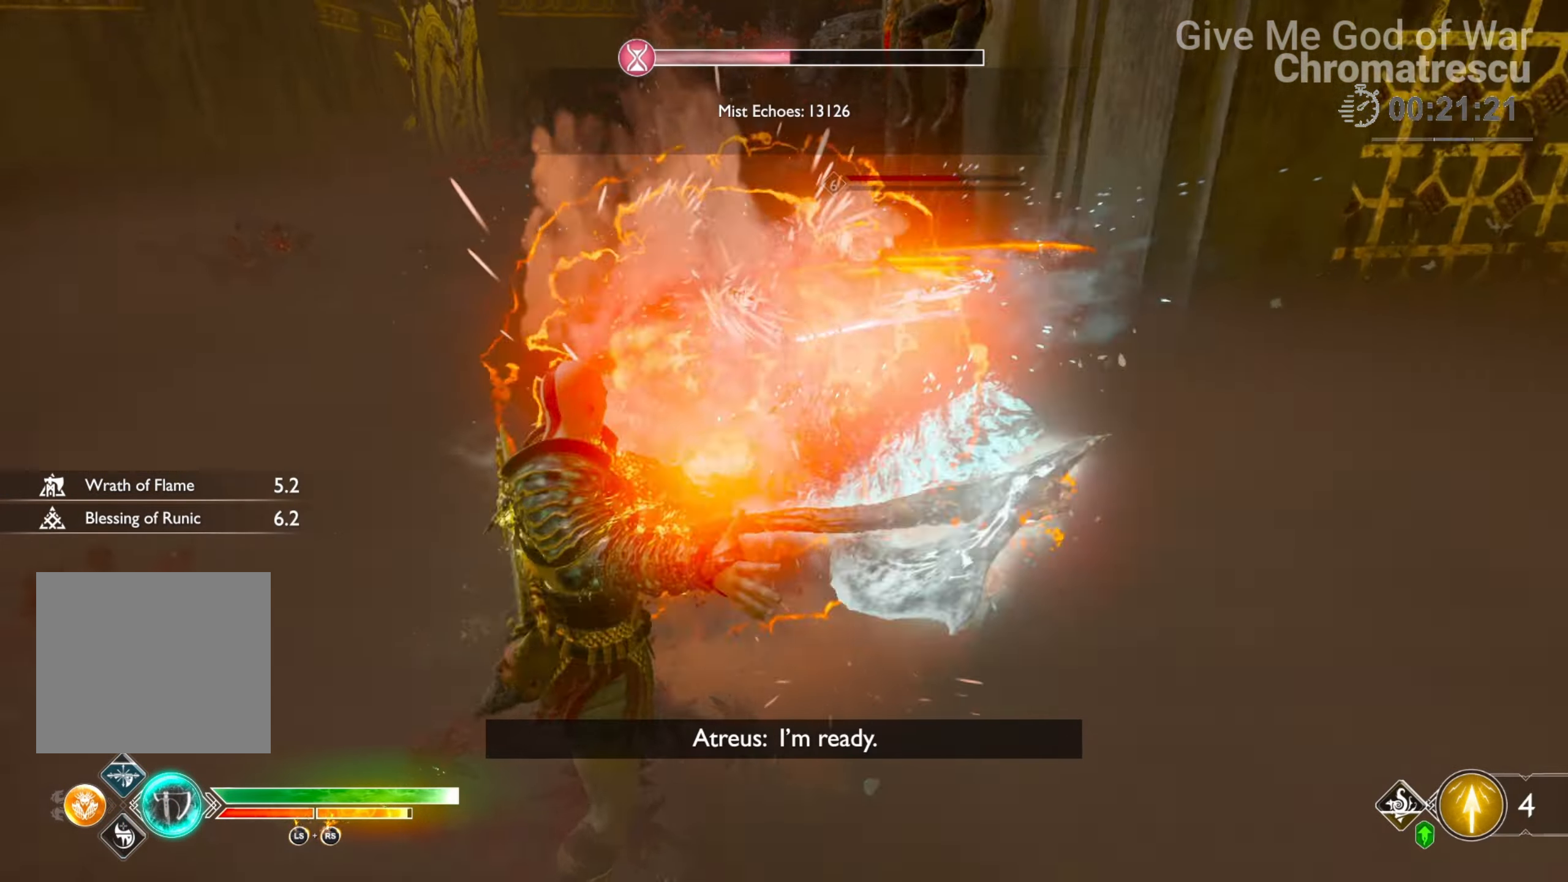
{"buttons": ["L3"], "left_stick": "up", "right_stick": "center", "events": [[85, "L3", "up"], [85, "left_stick", "up-left"], [170, "L3", "down"], [288, "L3", "up"], [407, "L3", "down"], [407, "left_stick", "up"], [458, "right_stick", "center"]]}
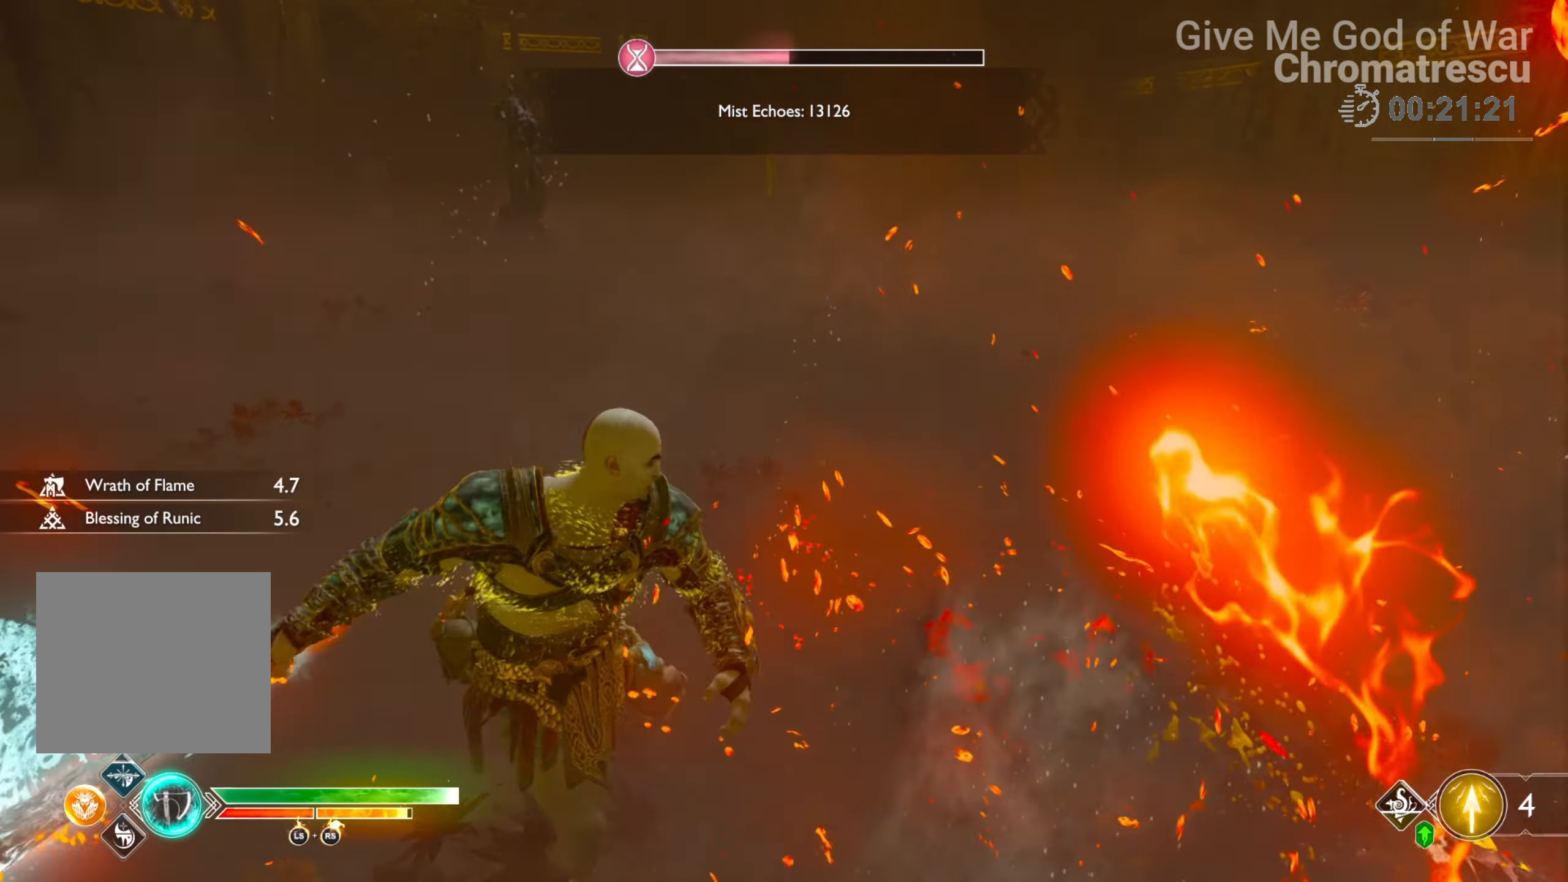
{"buttons": ["L3"], "left_stick": "up", "right_stick": "left", "events": [[322, "right_stick", "left"]]}
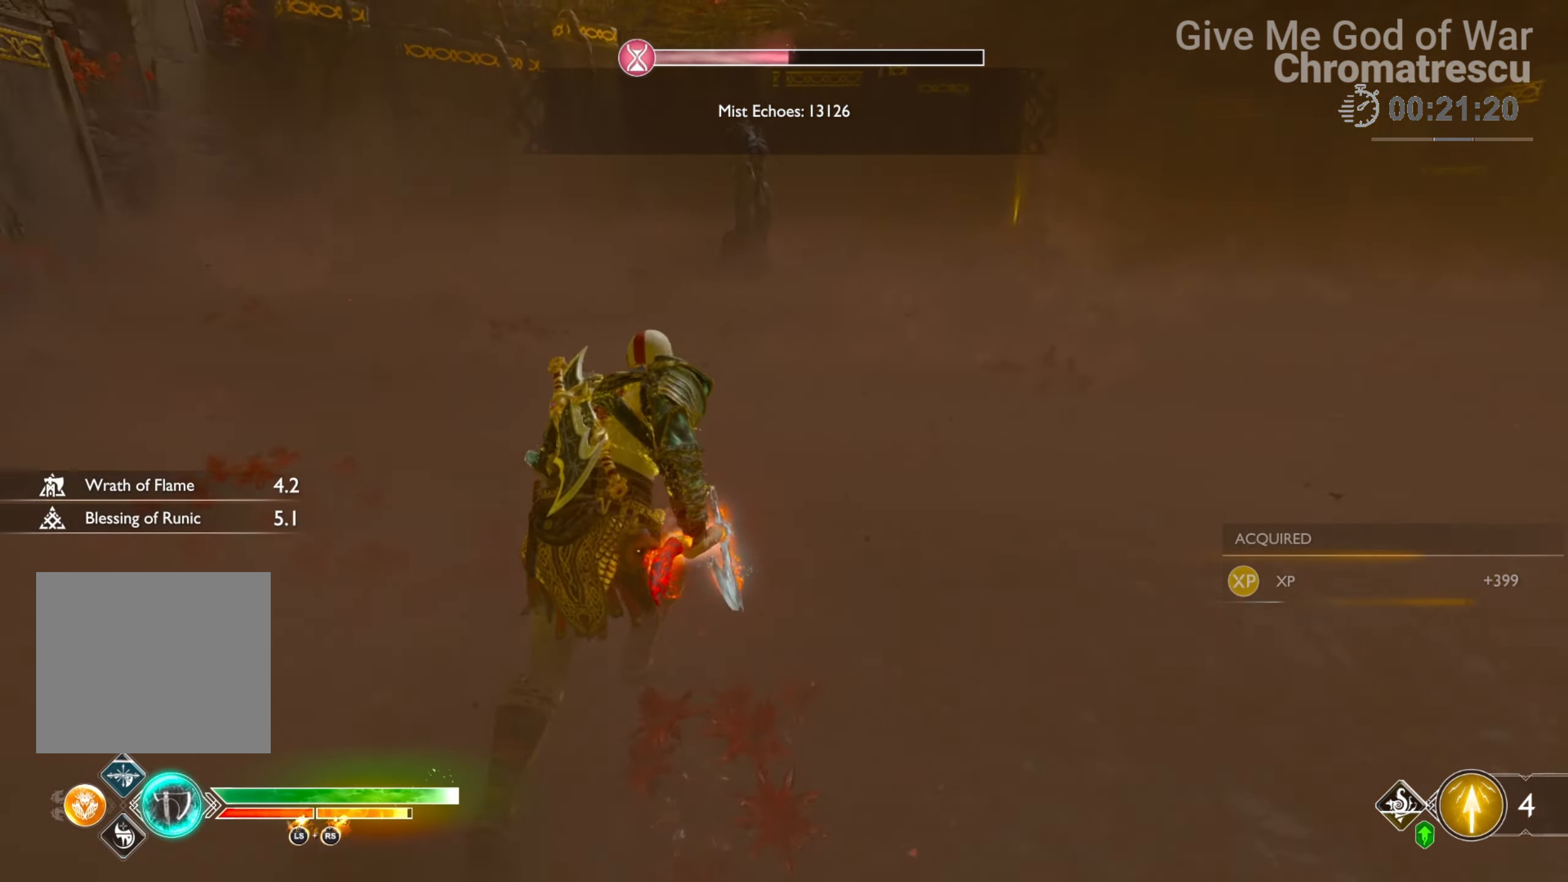
{"buttons": ["R1"], "left_stick": "up", "right_stick": "center", "events": [[339, "right_stick", "center"], [509, "L3", "up"], [509, "R1", "down"]]}
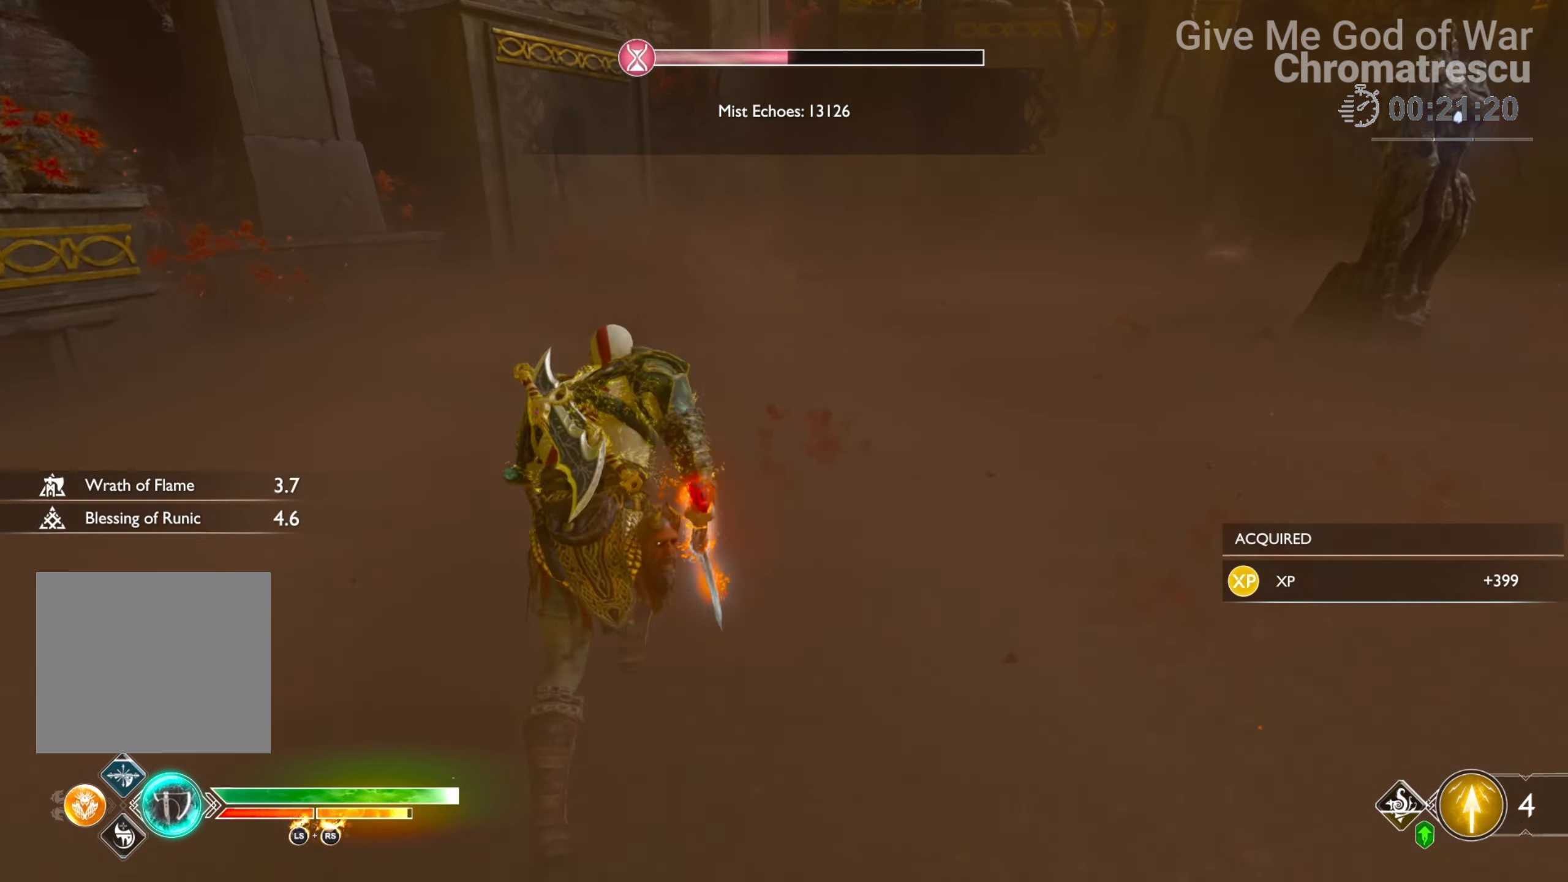
{"buttons": [], "left_stick": "up", "right_stick": "up-right", "events": [[51, "right_stick", "right"], [152, "R1", "up"], [373, "right_stick", "up-right"]]}
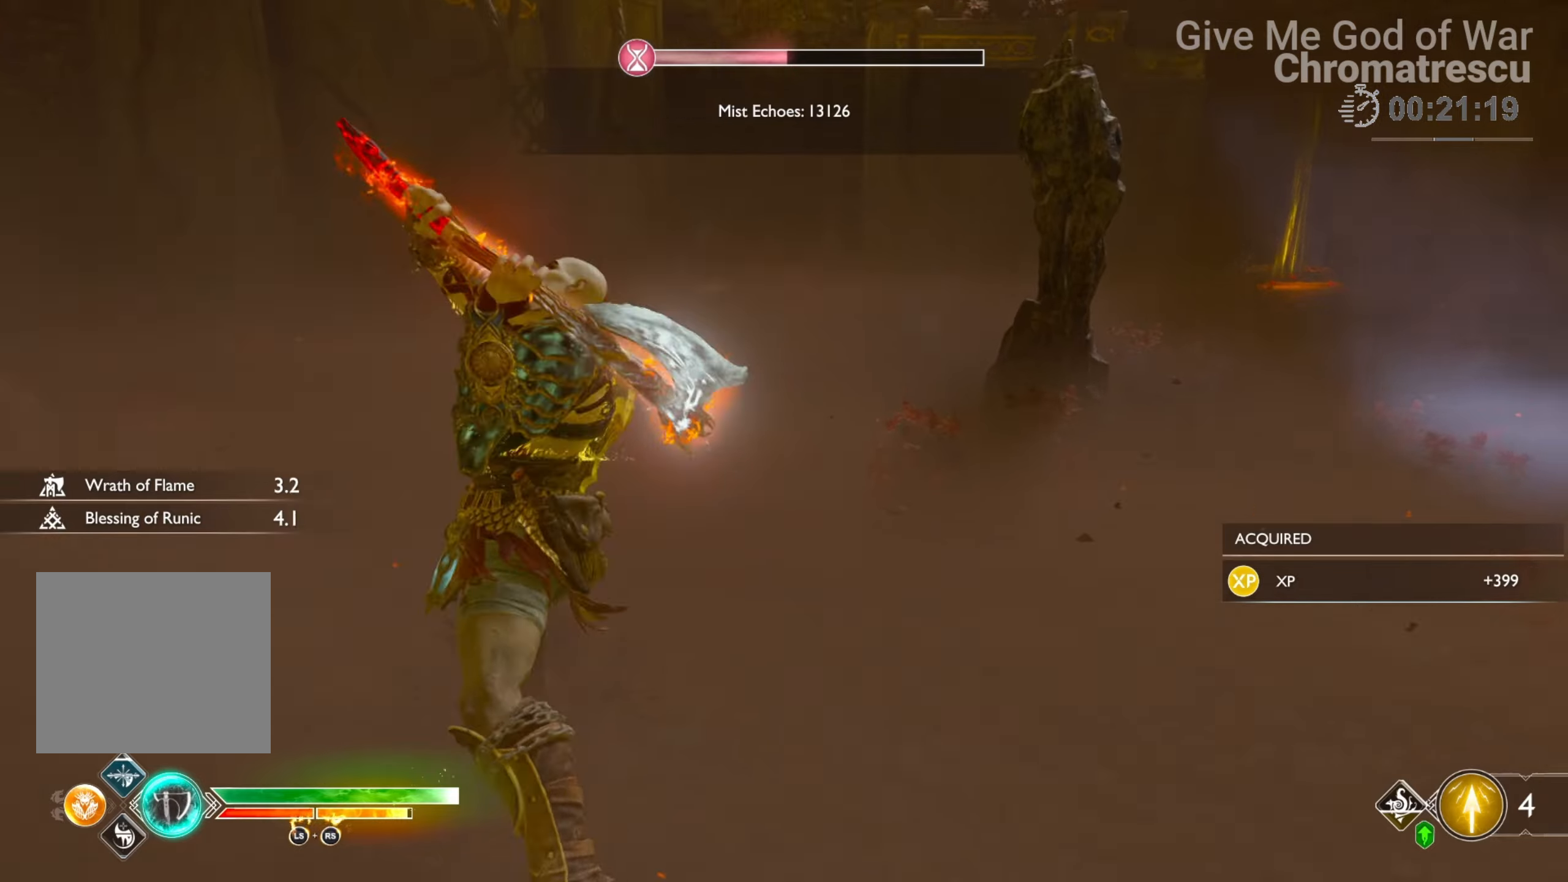
{"buttons": ["L3"], "left_stick": "up", "right_stick": "center", "events": [[102, "right_stick", "center"], [135, "L3", "down"], [271, "L3", "up"], [339, "L3", "down"], [441, "L3", "up"], [491, "L3", "down"]]}
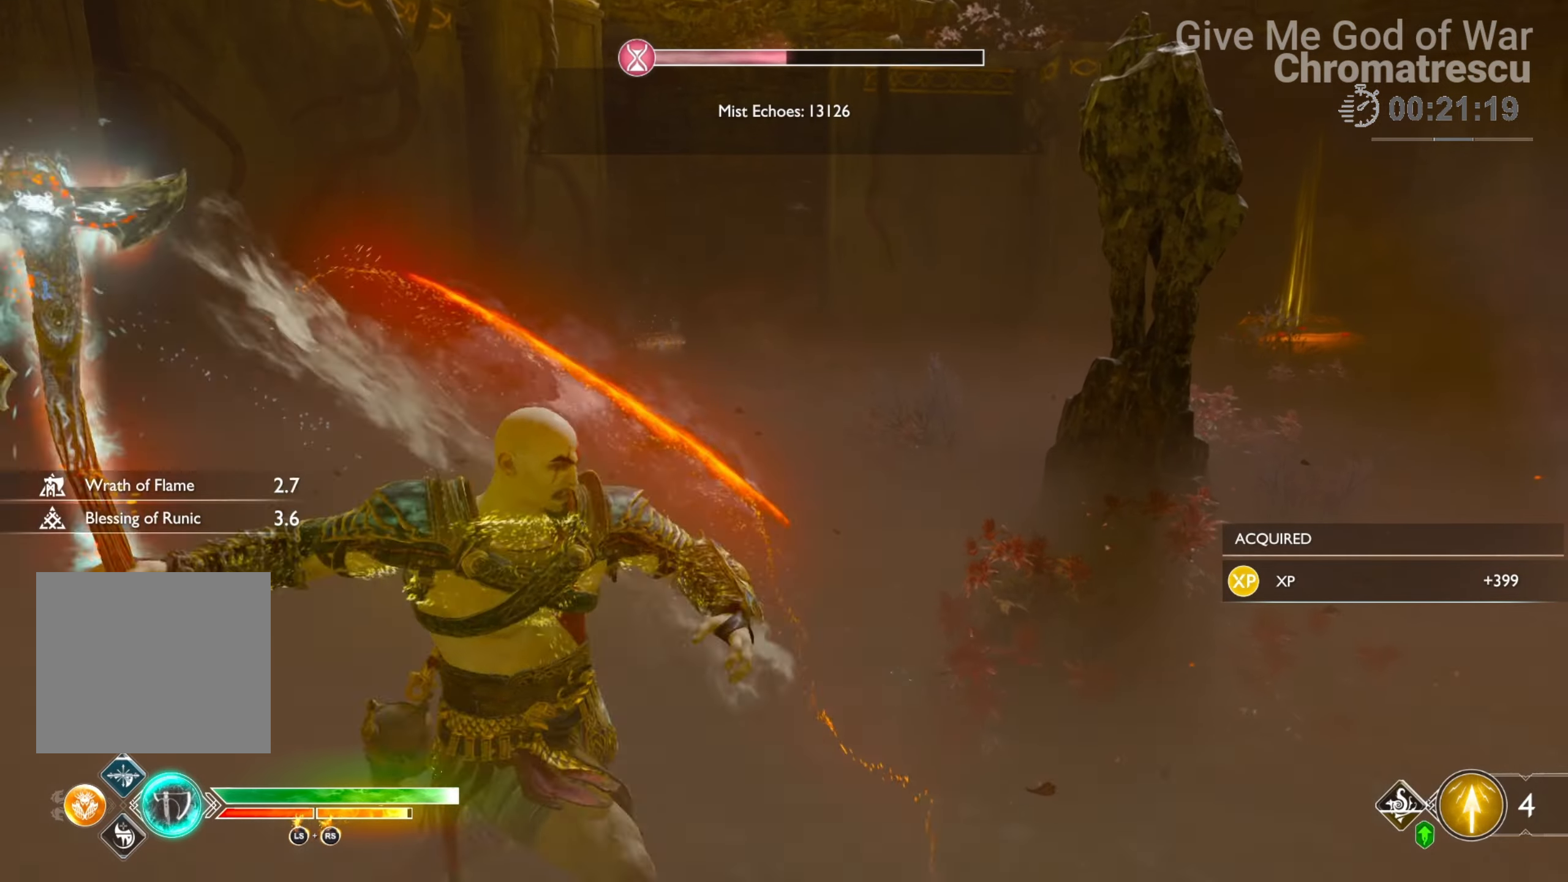
{"buttons": ["R1"], "left_stick": "up", "right_stick": "center", "events": [[85, "L3", "up"], [204, "L3", "down"], [221, "right_stick", "up"], [305, "L3", "up"], [424, "right_stick", "center"], [458, "R1", "down"]]}
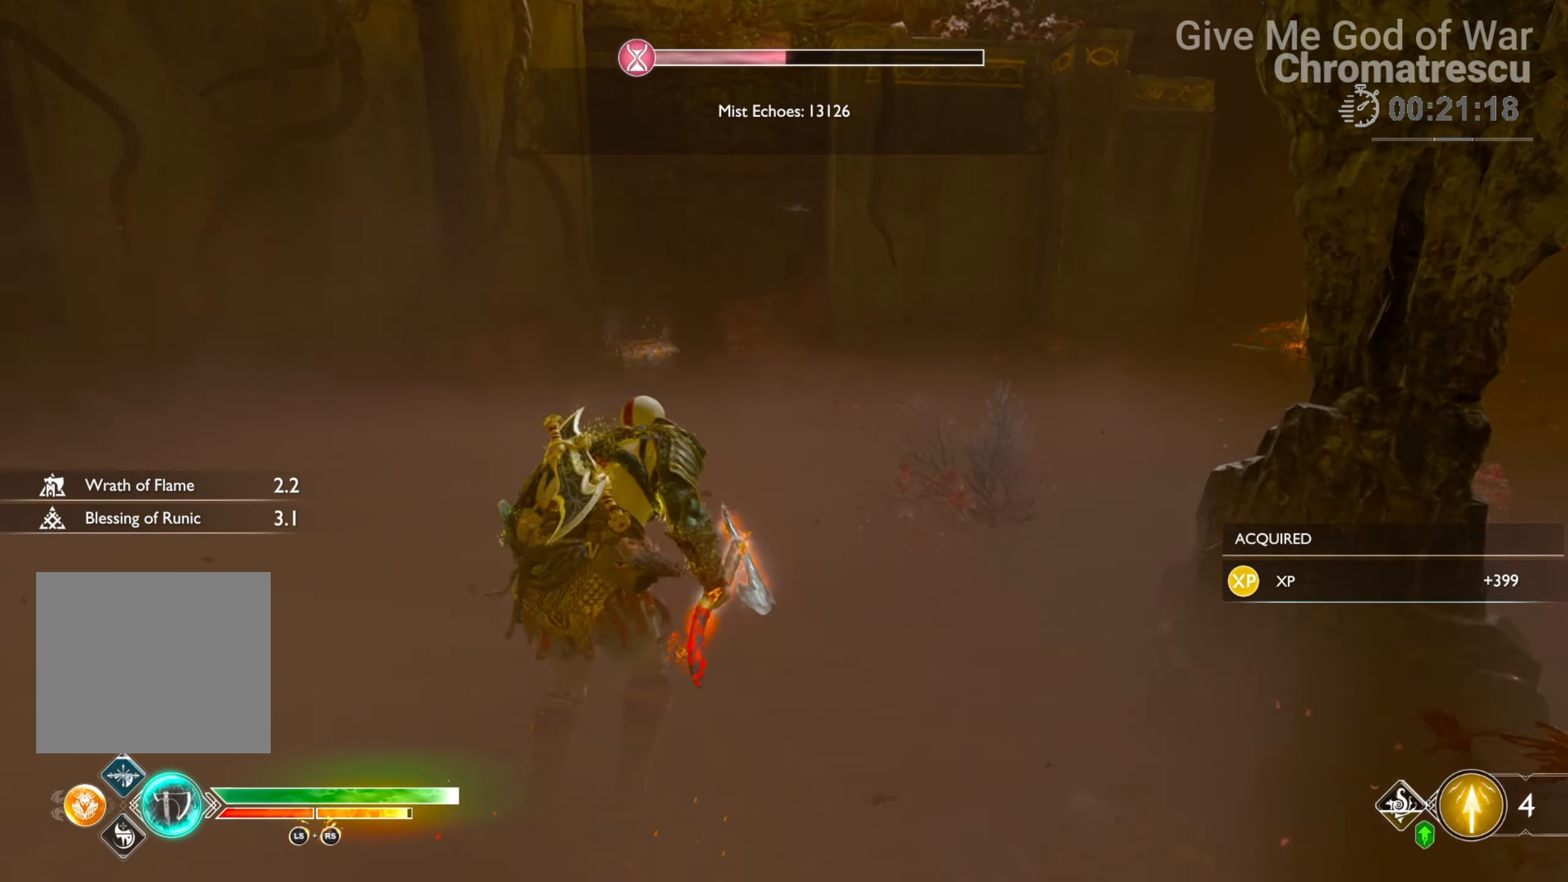
{"buttons": [], "left_stick": "up", "right_stick": "center", "events": [[85, "R1", "up"], [254, "right_stick", "down-left"], [441, "right_stick", "center"]]}
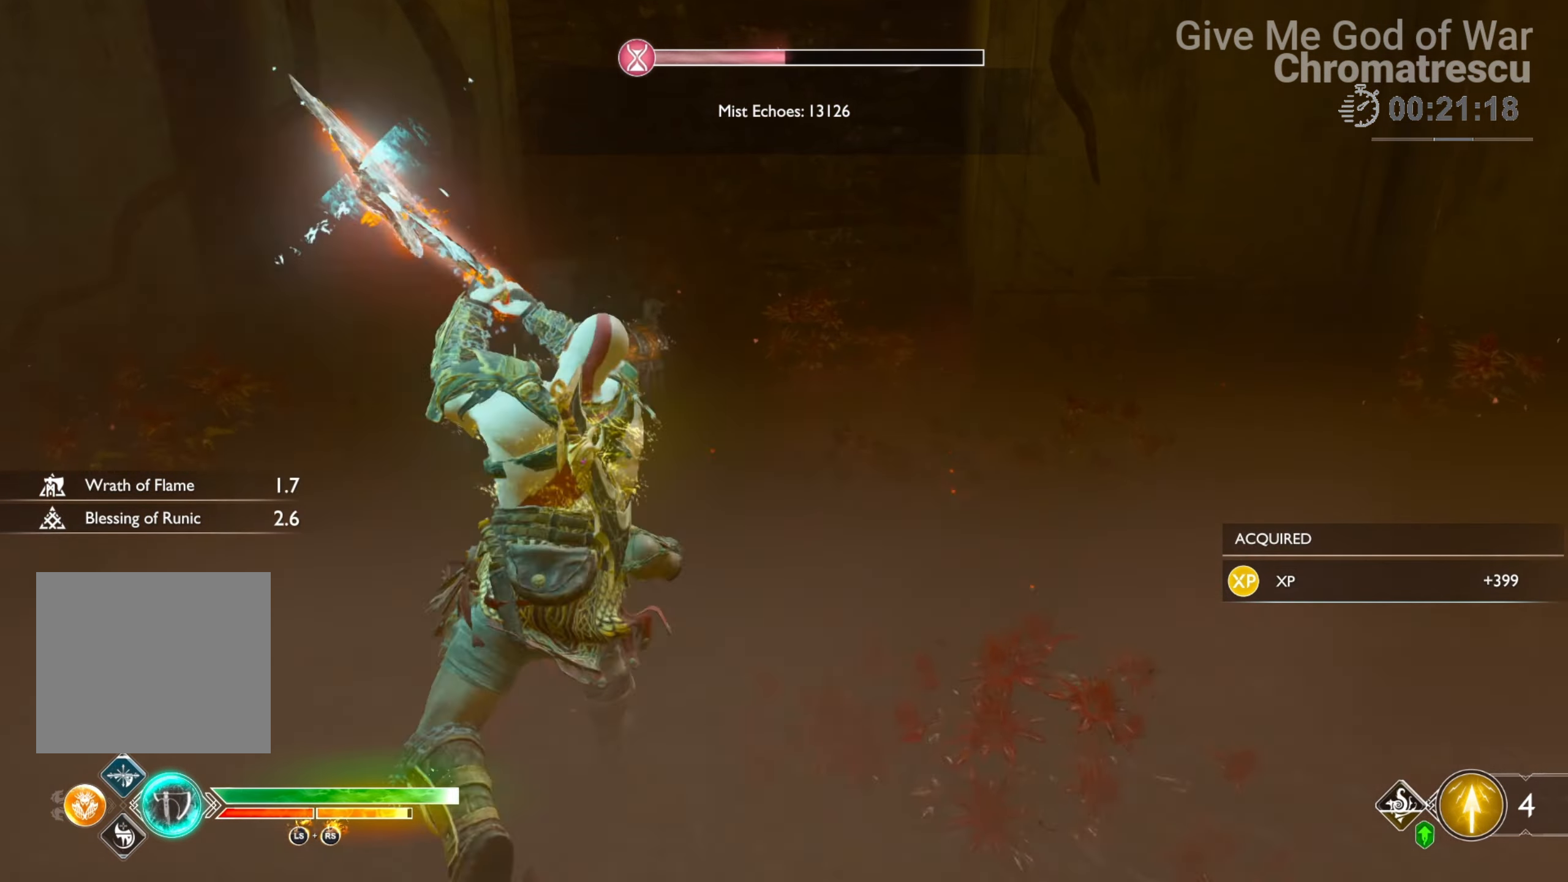
{"buttons": ["L3"], "left_stick": "up", "right_stick": "center", "events": [[68, "L3", "down"], [153, "L3", "up"], [204, "right_stick", "down-left"], [221, "L3", "down"], [339, "right_stick", "center"], [356, "L3", "up"], [424, "L3", "down"]]}
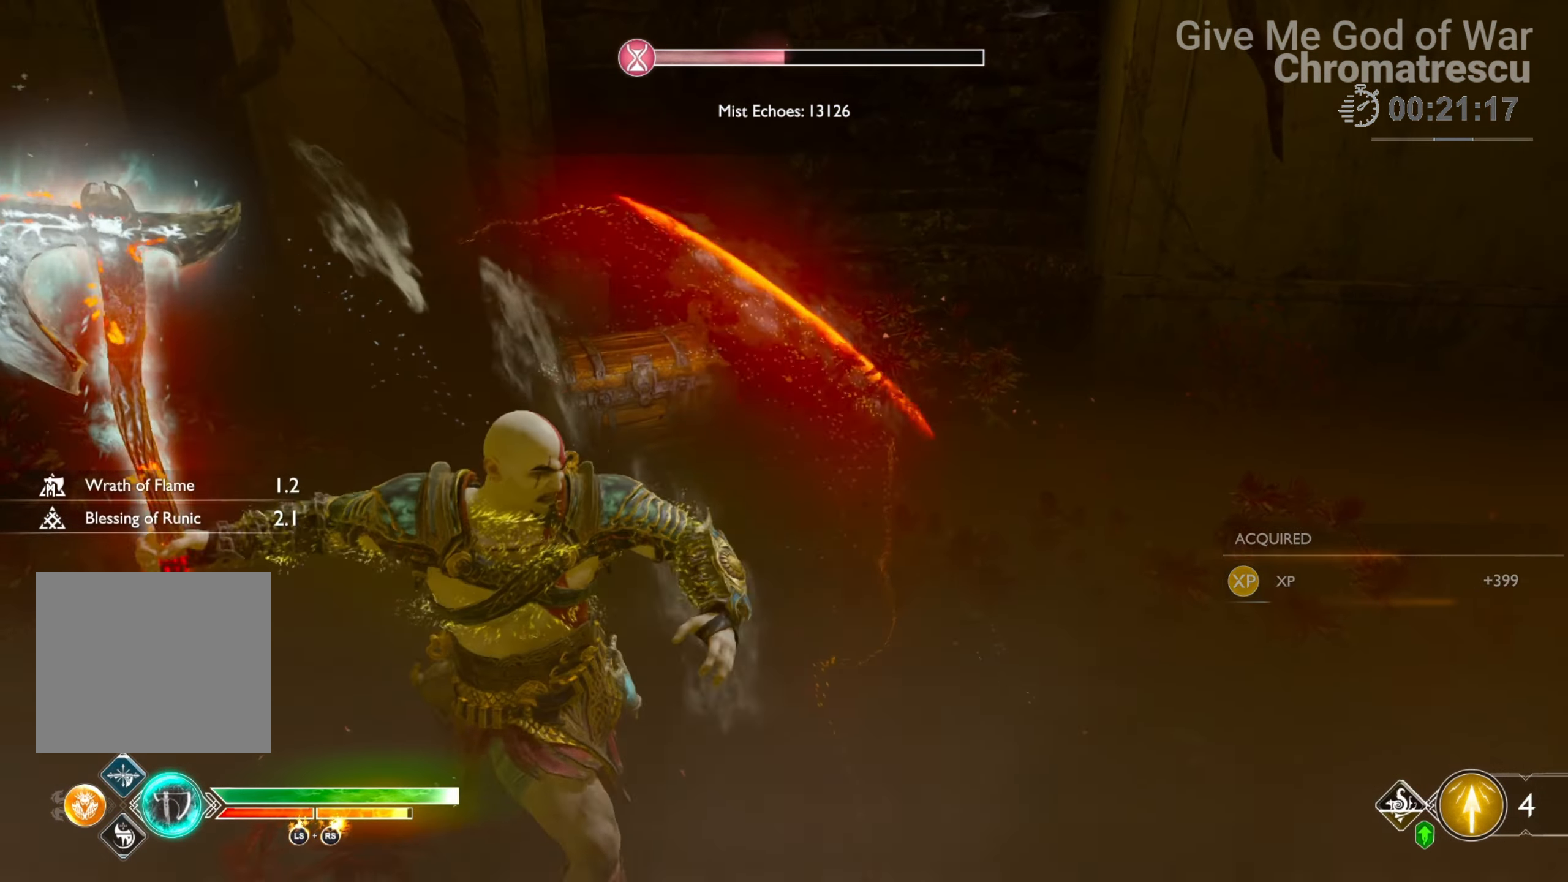
{"buttons": [], "left_stick": "up", "right_stick": "center", "events": [[51, "L3", "up"], [102, "L3", "down"], [305, "CIRCLE", "down"], [356, "L3", "up"], [390, "CIRCLE", "up"], [457, "CIRCLE", "down"], [508, "CIRCLE", "up"]]}
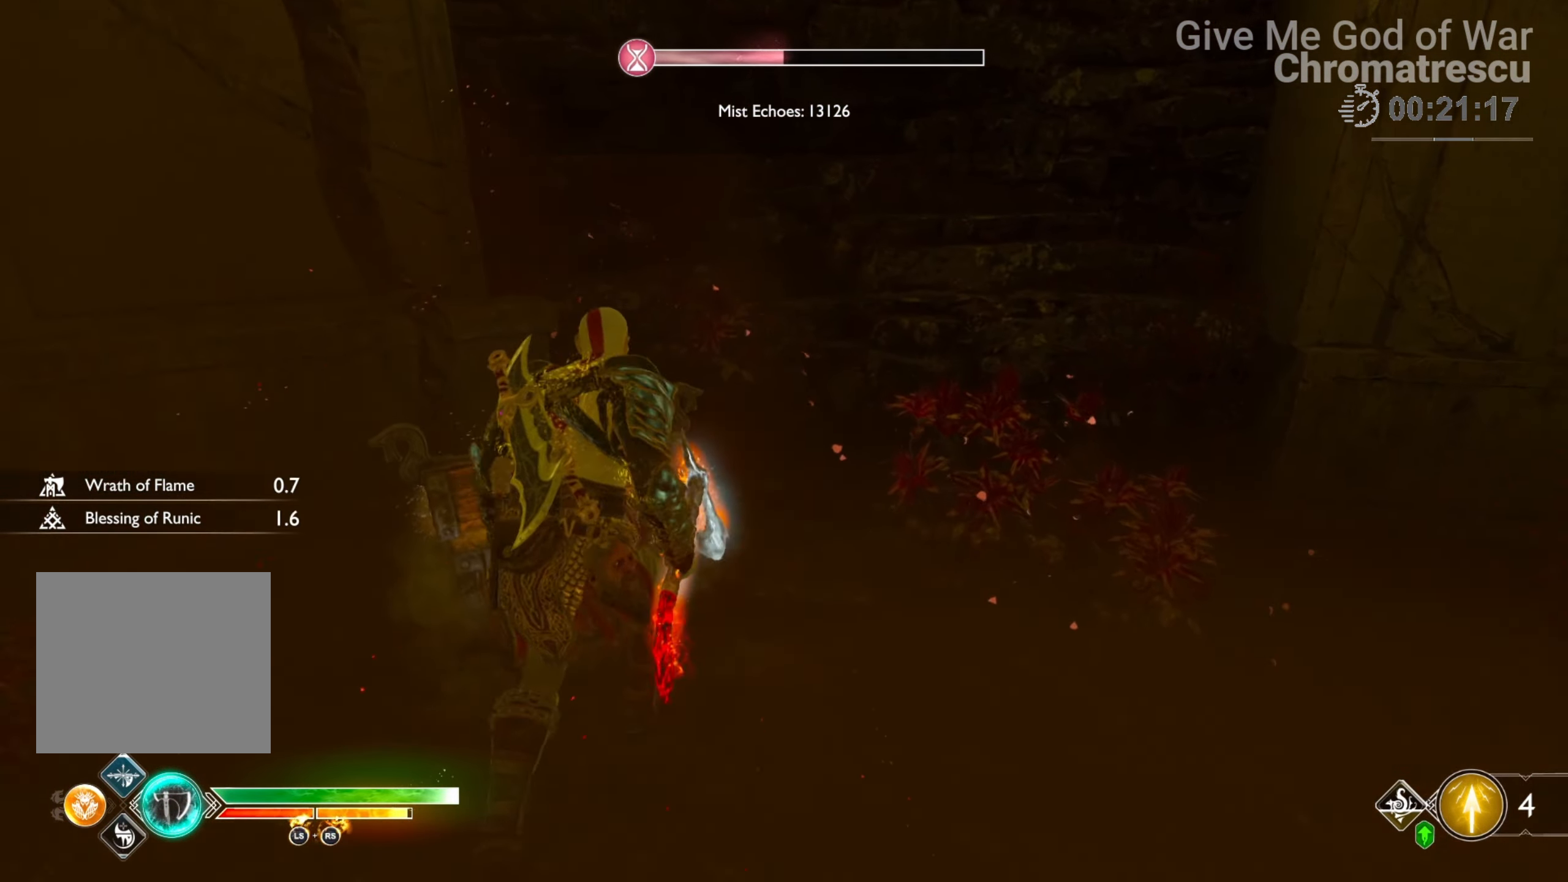
{"buttons": [], "left_stick": "down", "right_stick": "up-right", "events": [[51, "left_stick", "center"], [119, "CIRCLE", "down"], [187, "CIRCLE", "up"], [204, "left_stick", "down"], [458, "right_stick", "up-right"]]}
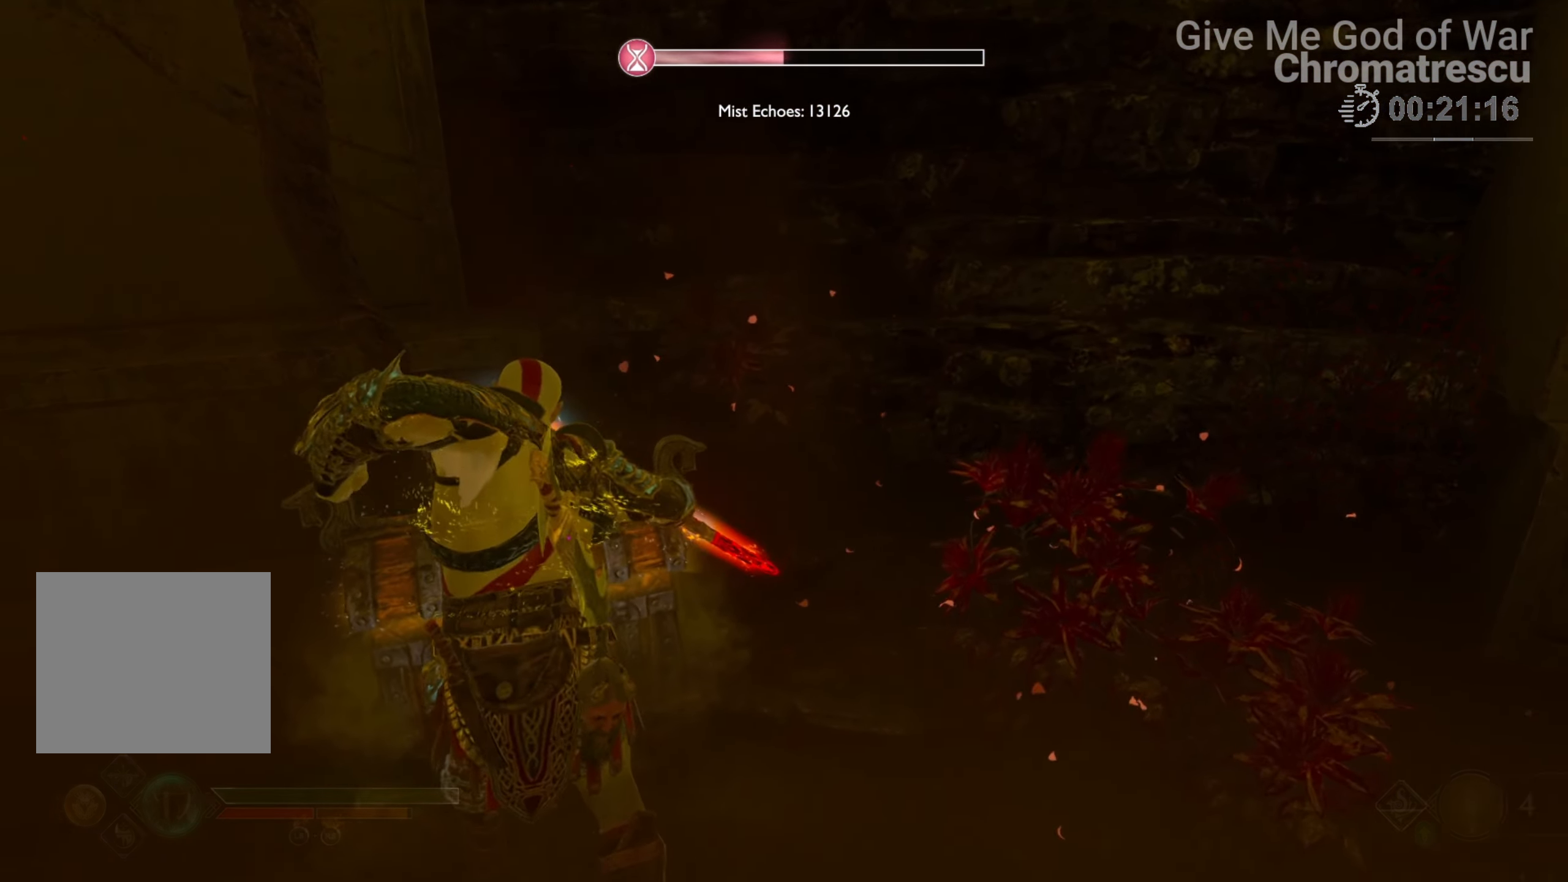
{"buttons": [], "left_stick": "down", "right_stick": "up-right", "events": []}
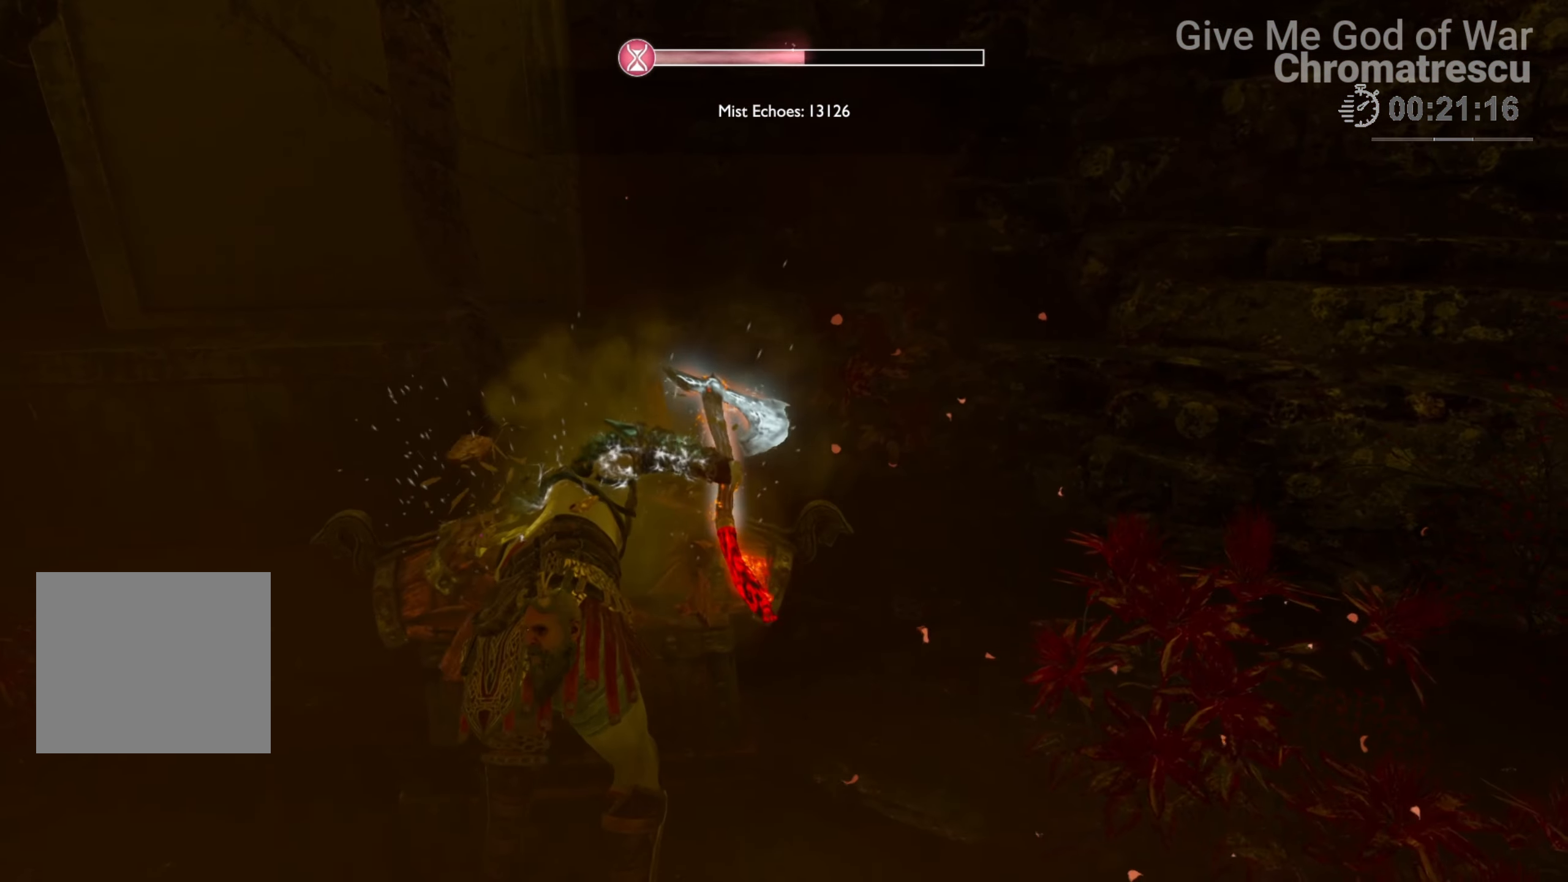
{"buttons": [], "left_stick": "down", "right_stick": "up-right", "events": []}
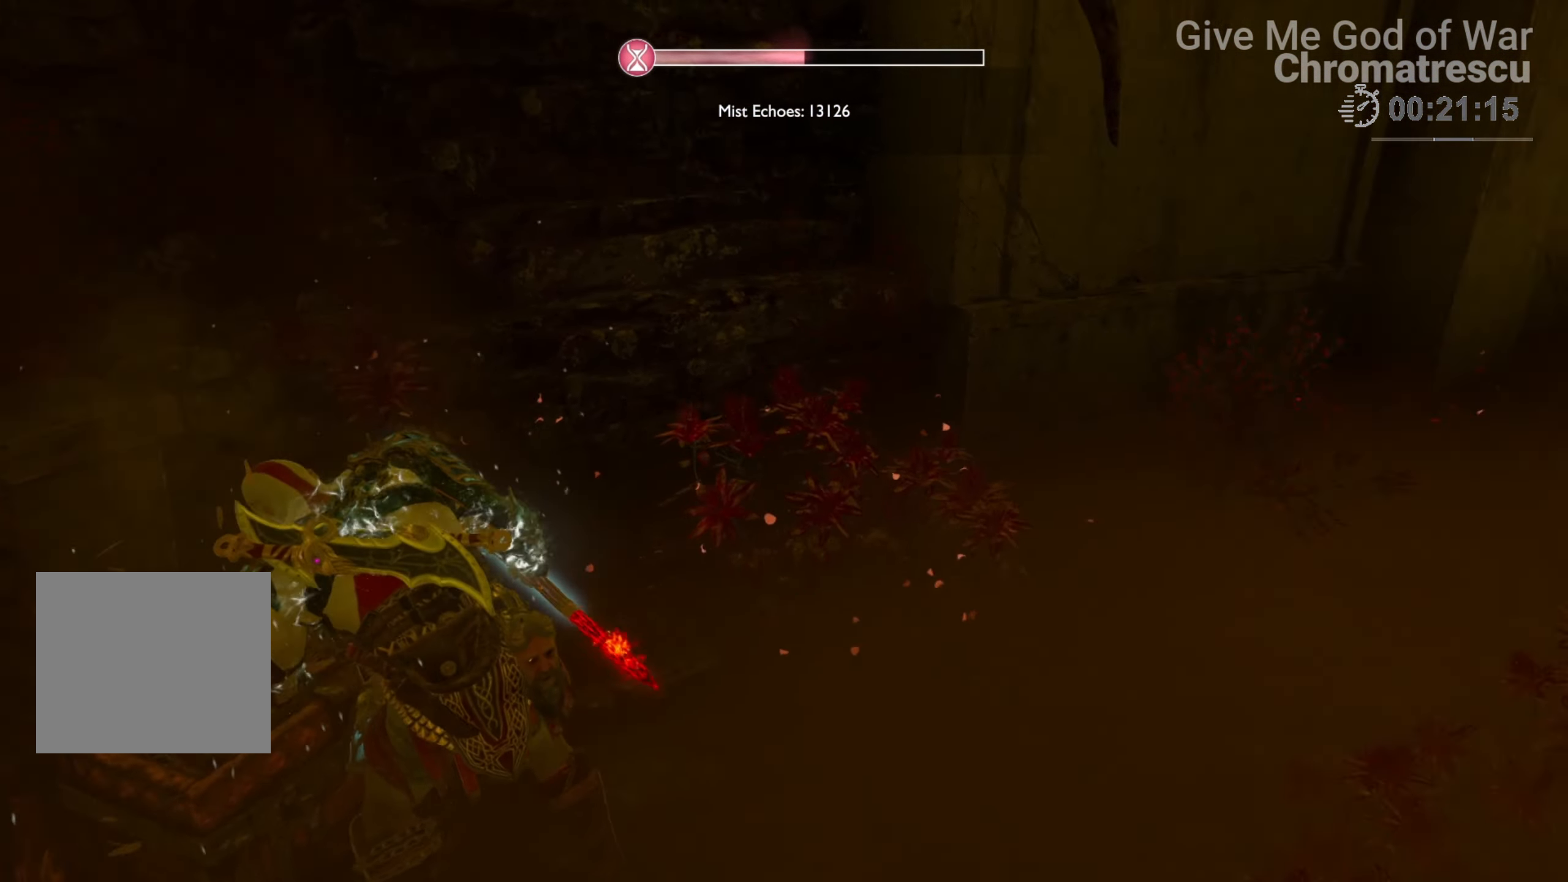
{"buttons": ["L3"], "left_stick": "up", "right_stick": "up-right", "events": [[51, "left_stick", "down-right"], [322, "left_stick", "up"], [474, "L3", "down"]]}
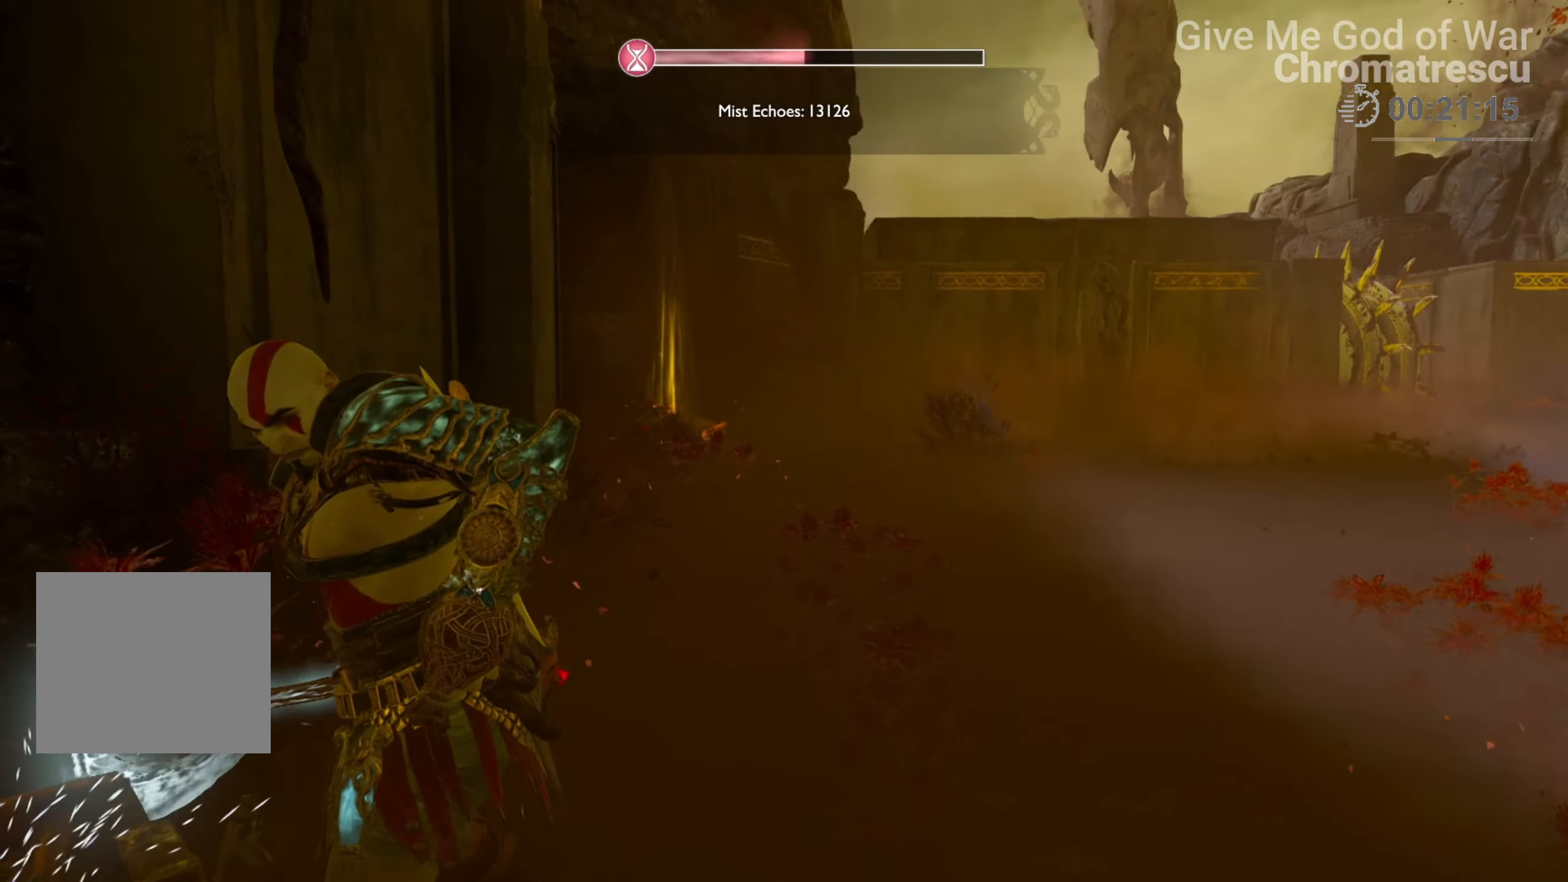
{"buttons": [], "left_stick": "up", "right_stick": "up-right", "events": [[51, "L3", "up"], [136, "L3", "down"], [238, "L3", "up"], [305, "L3", "down"], [441, "L3", "up"]]}
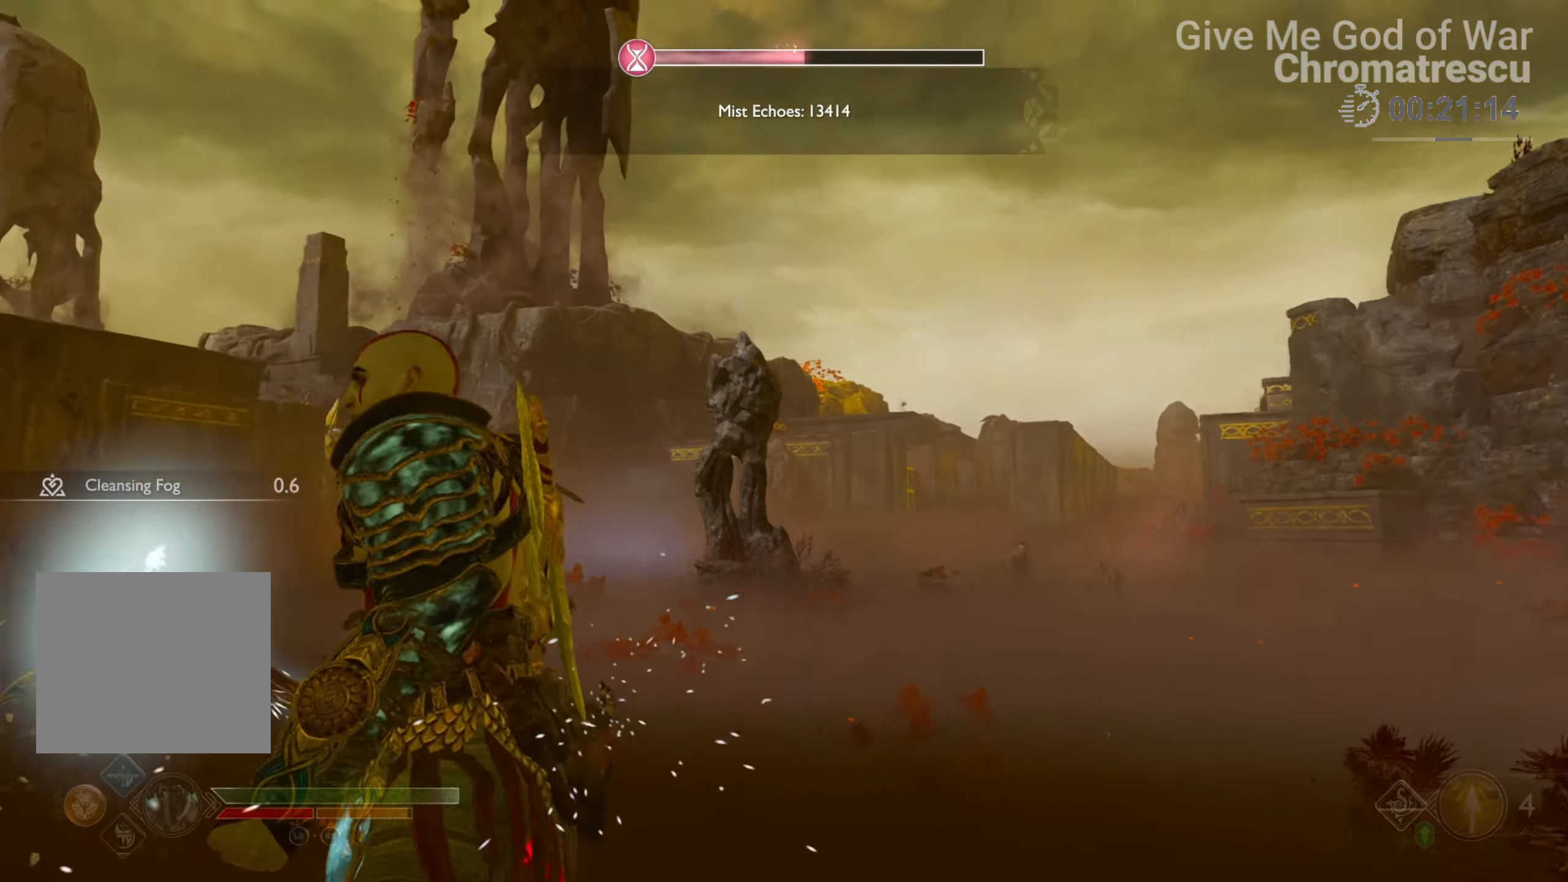
{"buttons": ["L3"], "left_stick": "up-left", "right_stick": "right", "events": [[34, "L3", "down"], [102, "right_stick", "up"], [153, "L3", "up"], [238, "L3", "down"], [255, "right_stick", "right"], [356, "L3", "up"], [356, "left_stick", "up-left"], [458, "L3", "down"]]}
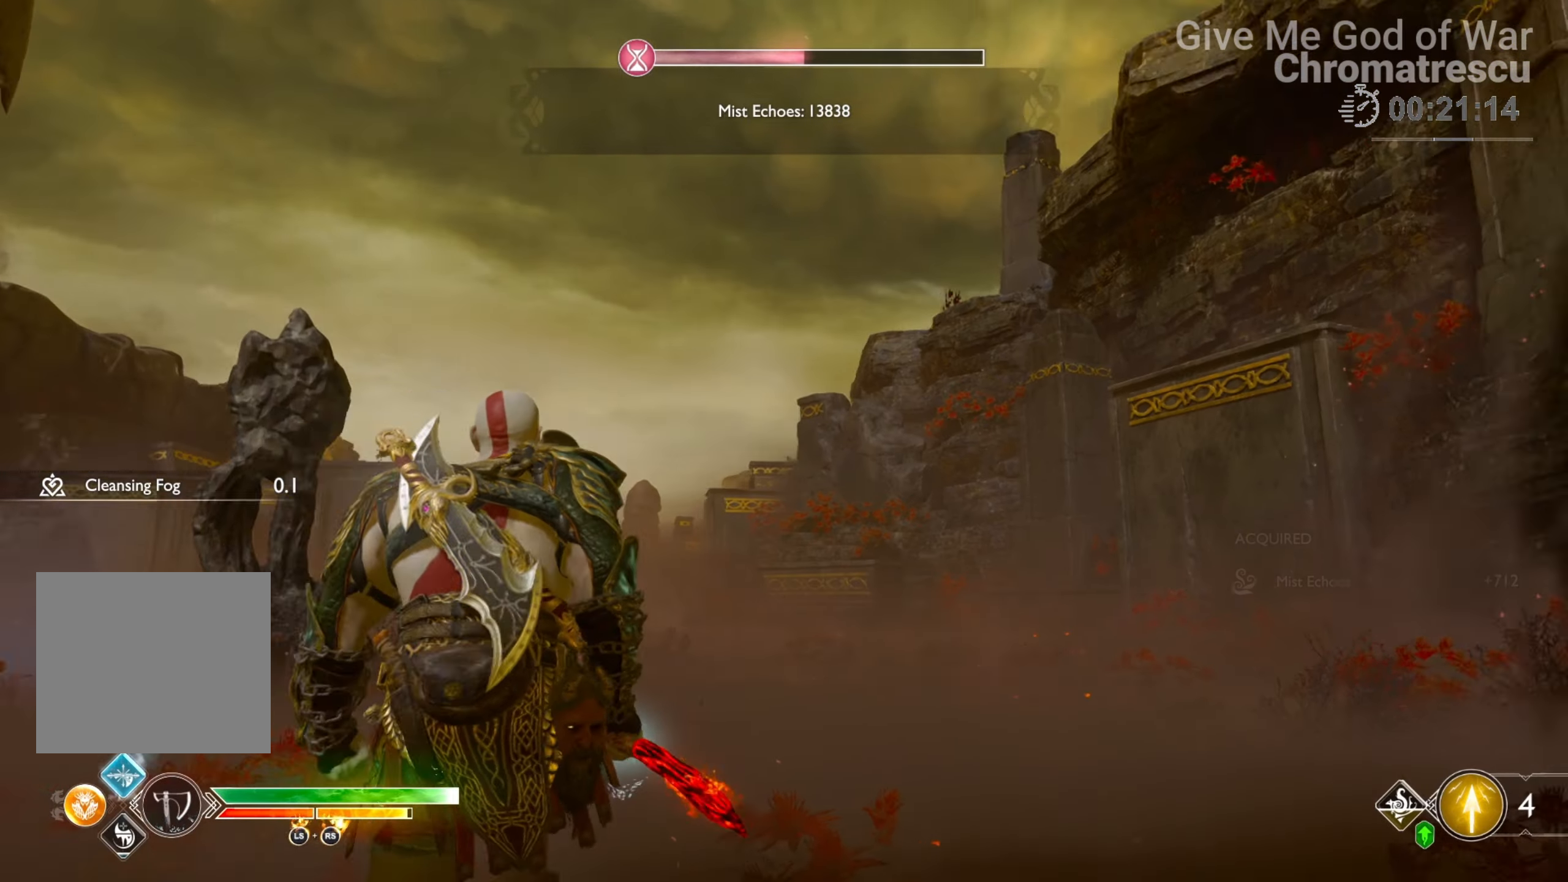
{"buttons": ["L3"], "left_stick": "left", "right_stick": "up-right", "events": [[186, "right_stick", "up-right"], [237, "L3", "up"], [237, "left_stick", "left"], [356, "L3", "down"]]}
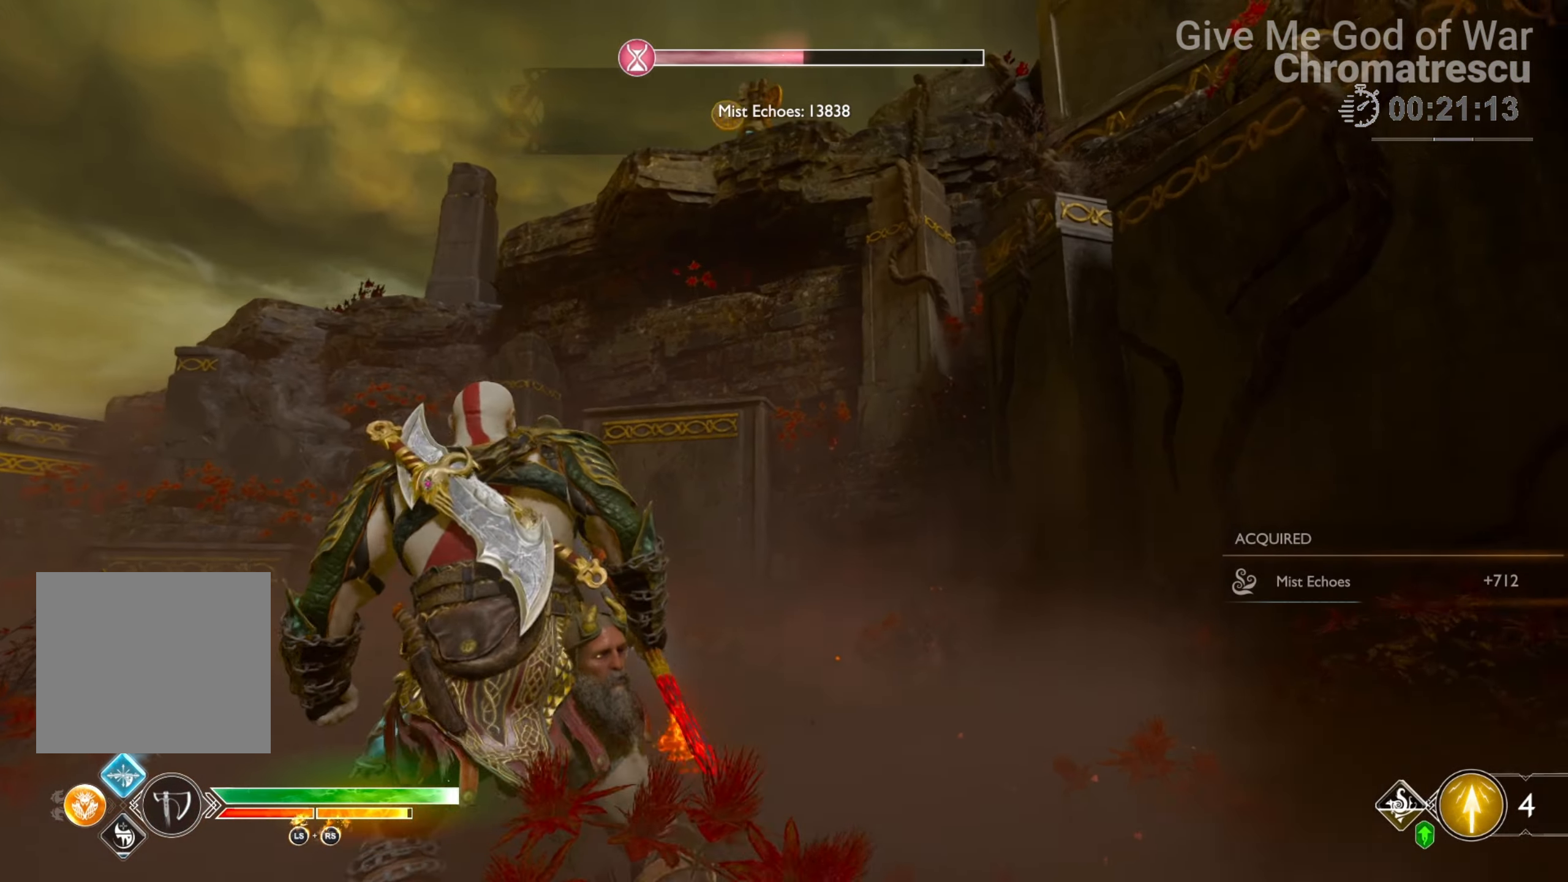
{"buttons": [], "left_stick": "down-left", "right_stick": "up", "events": [[17, "L3", "up"], [17, "left_stick", "down-left"], [51, "right_stick", "up"]]}
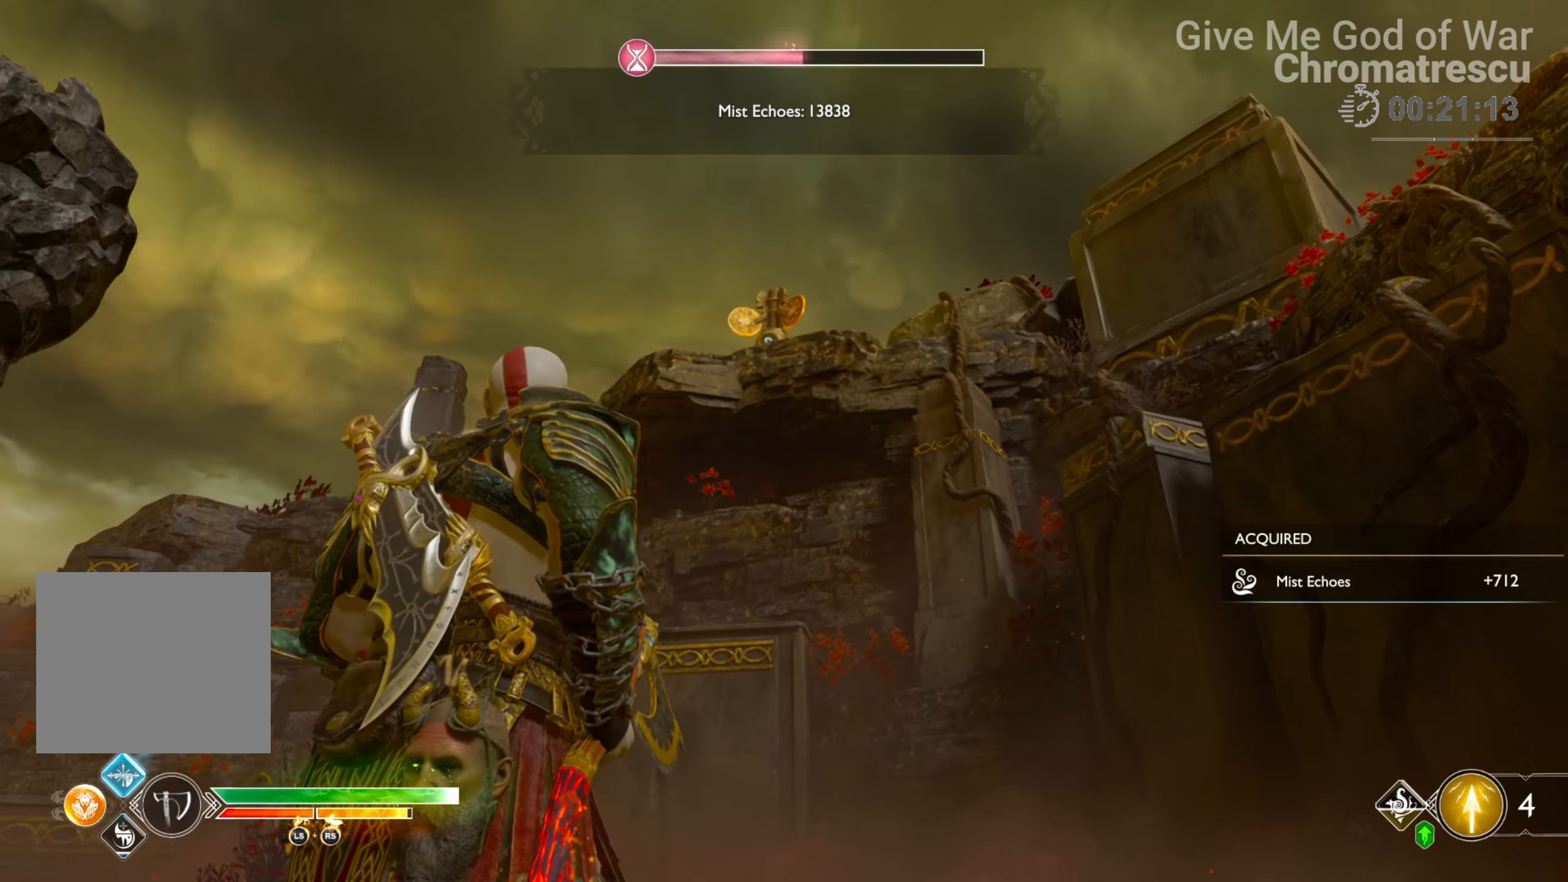
{"buttons": ["L2"], "left_stick": "center", "right_stick": "center", "events": [[68, "right_stick", "center"], [101, "L2", "down"], [288, "left_stick", "center"], [288, "right_stick", "up"], [373, "right_stick", "center"]]}
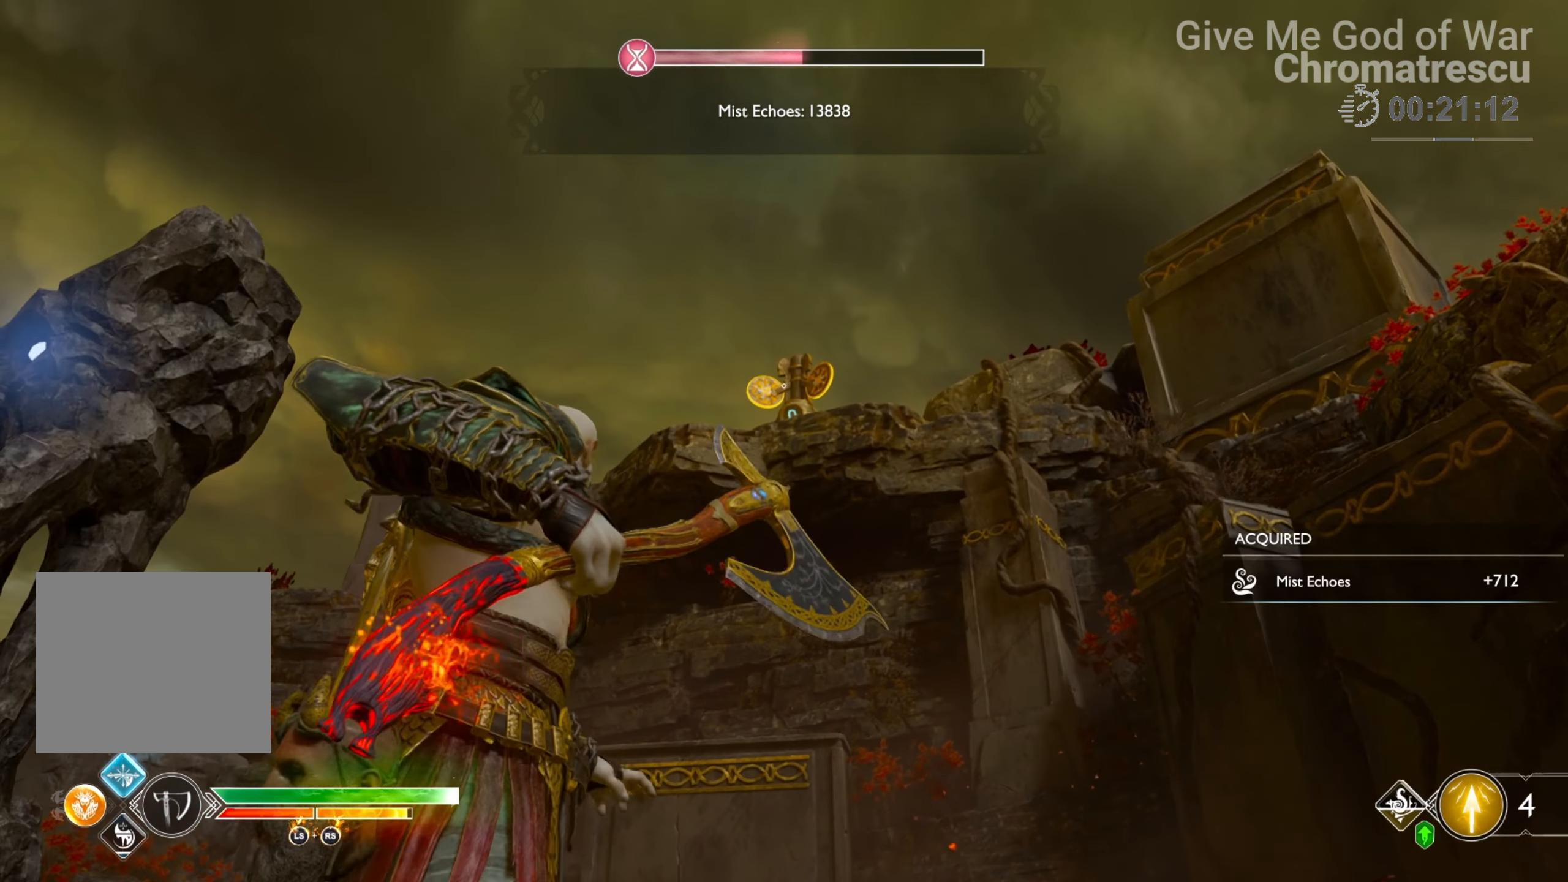
{"buttons": ["L2"], "left_stick": "center", "right_stick": "center", "events": [[102, "right_stick", "up-left"], [255, "right_stick", "center"]]}
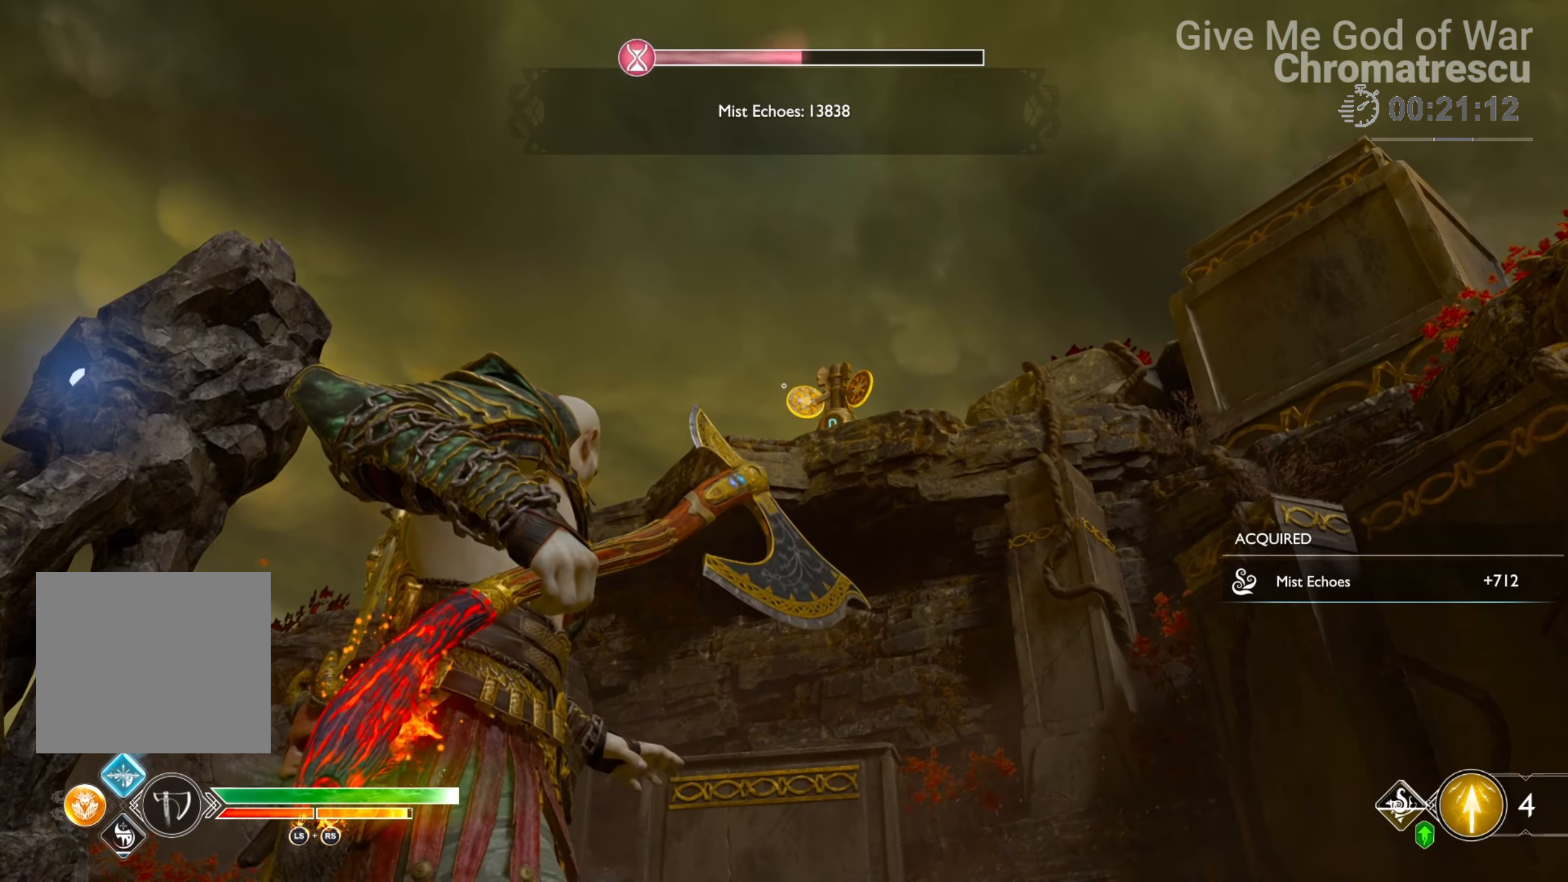
{"buttons": ["L2"], "left_stick": "center", "right_stick": "center", "events": [[34, "right_stick", "right"], [118, "right_stick", "center"]]}